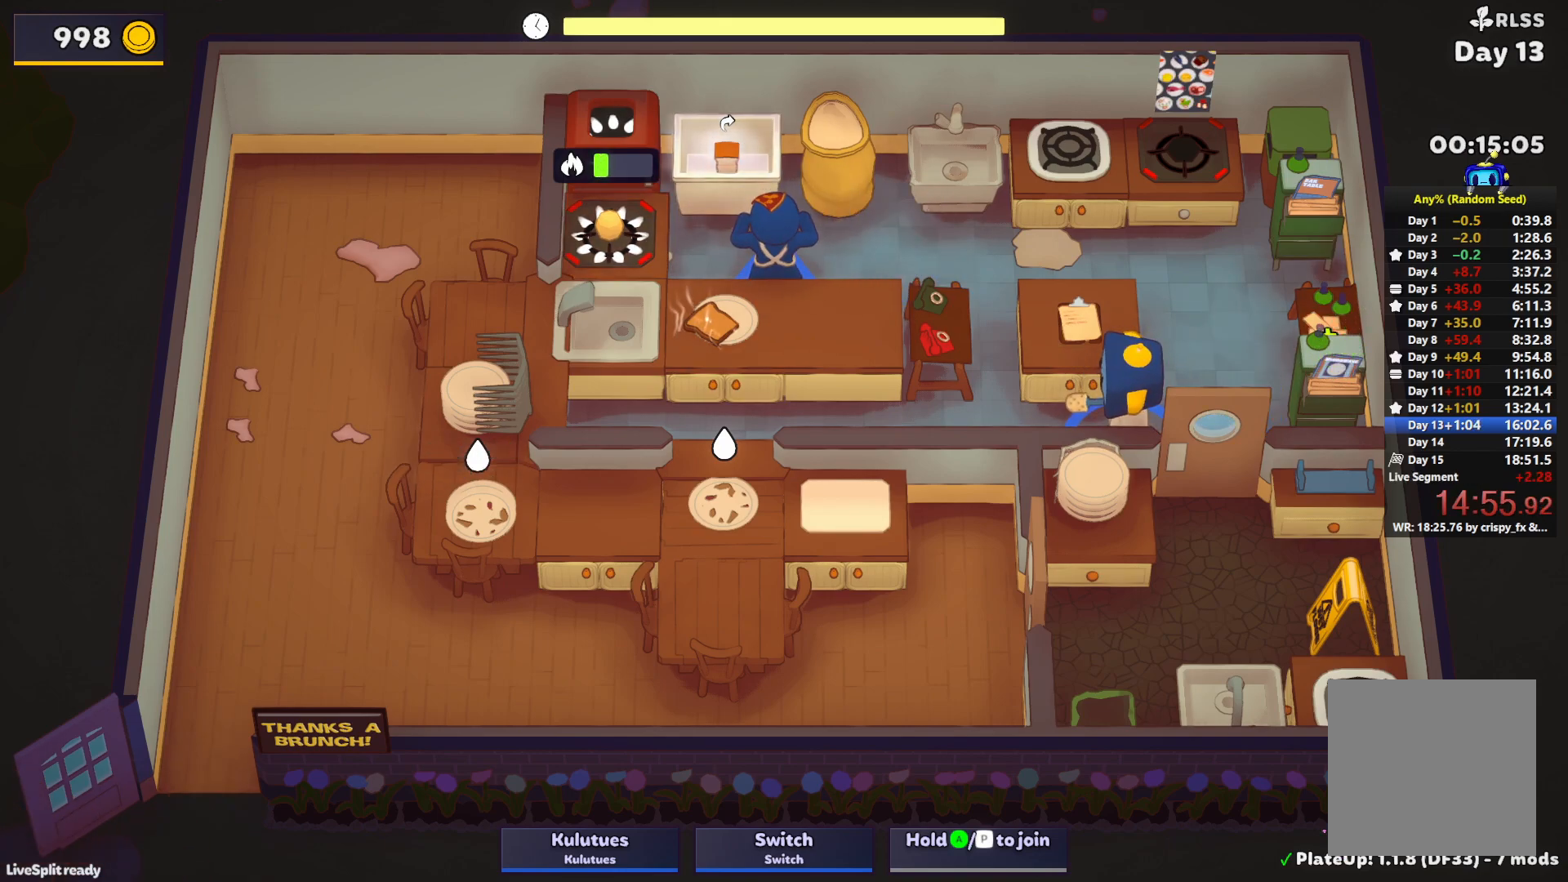
Gameplay with a controller (PlayStation layout); each line is a JSON object with the inputs held at the frame after it. "events" lists button and stick changes between this image and that frame as [ms after this image, input, new state], when the widget could be followed in between. Not read: L3 R3 right_stick.
{"buttons": [], "left_stick": "center", "events": []}
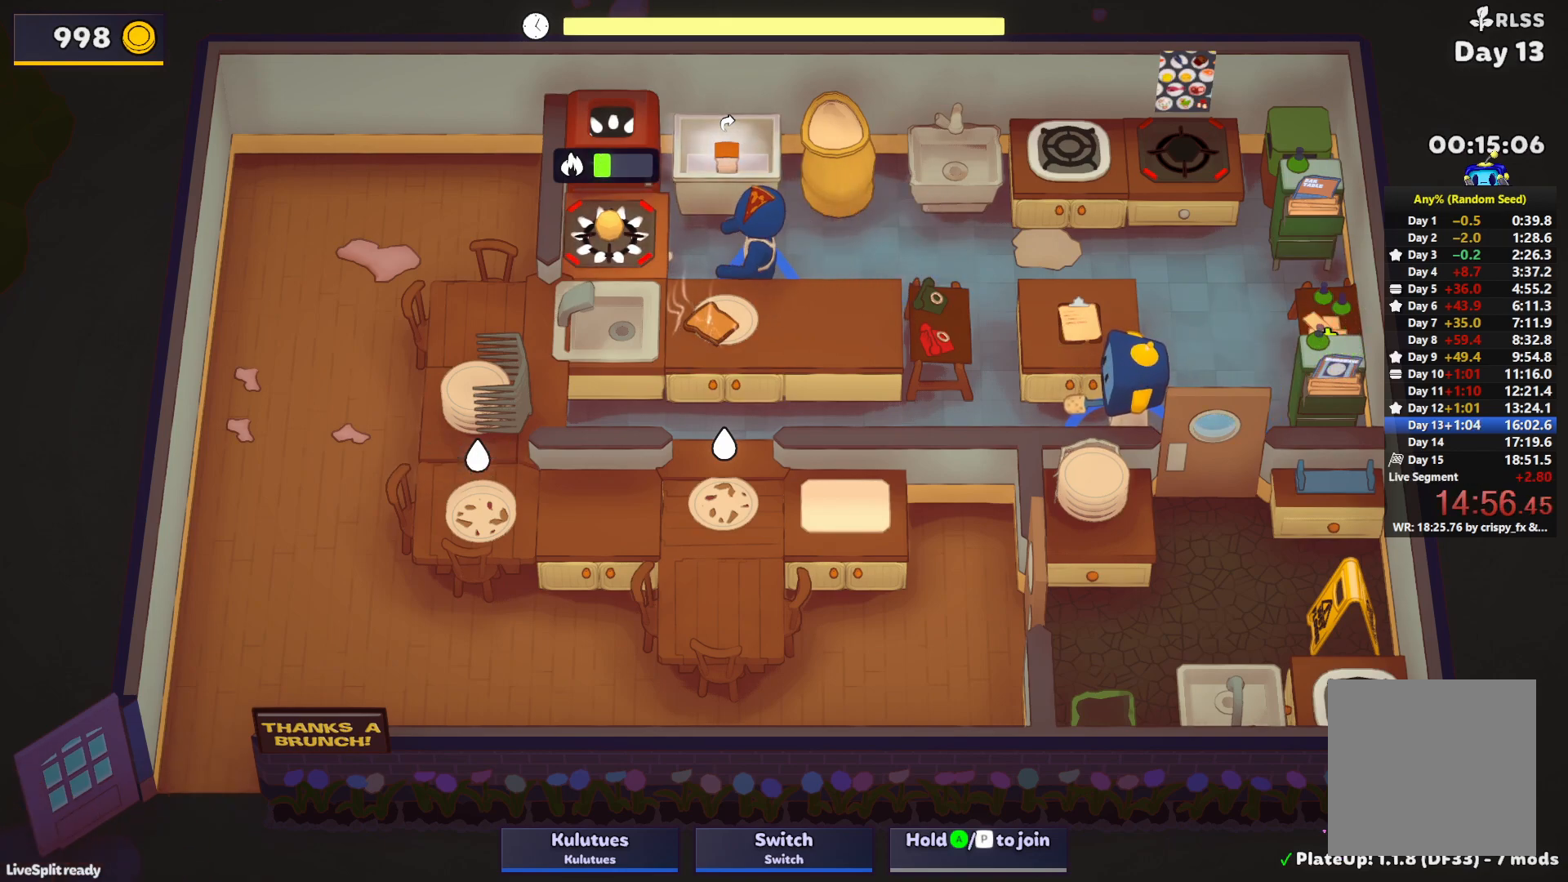
{"buttons": [], "left_stick": "center", "events": [[400, "CROSS", "down"], [483, "CROSS", "up"]]}
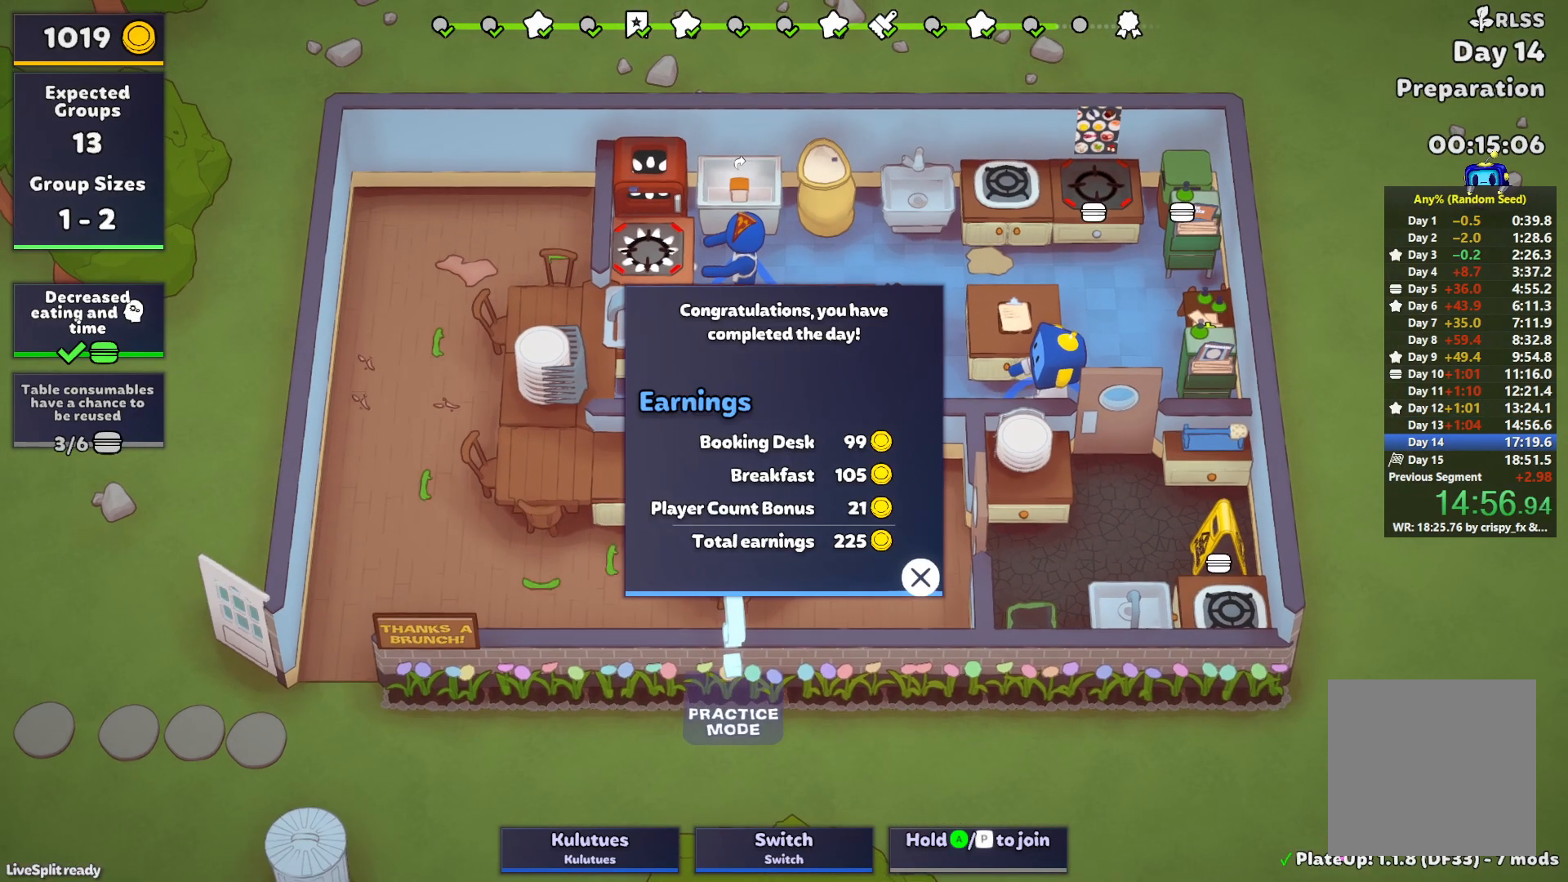
{"buttons": [], "left_stick": "center", "events": [[33, "CROSS", "down"], [133, "CROSS", "up"]]}
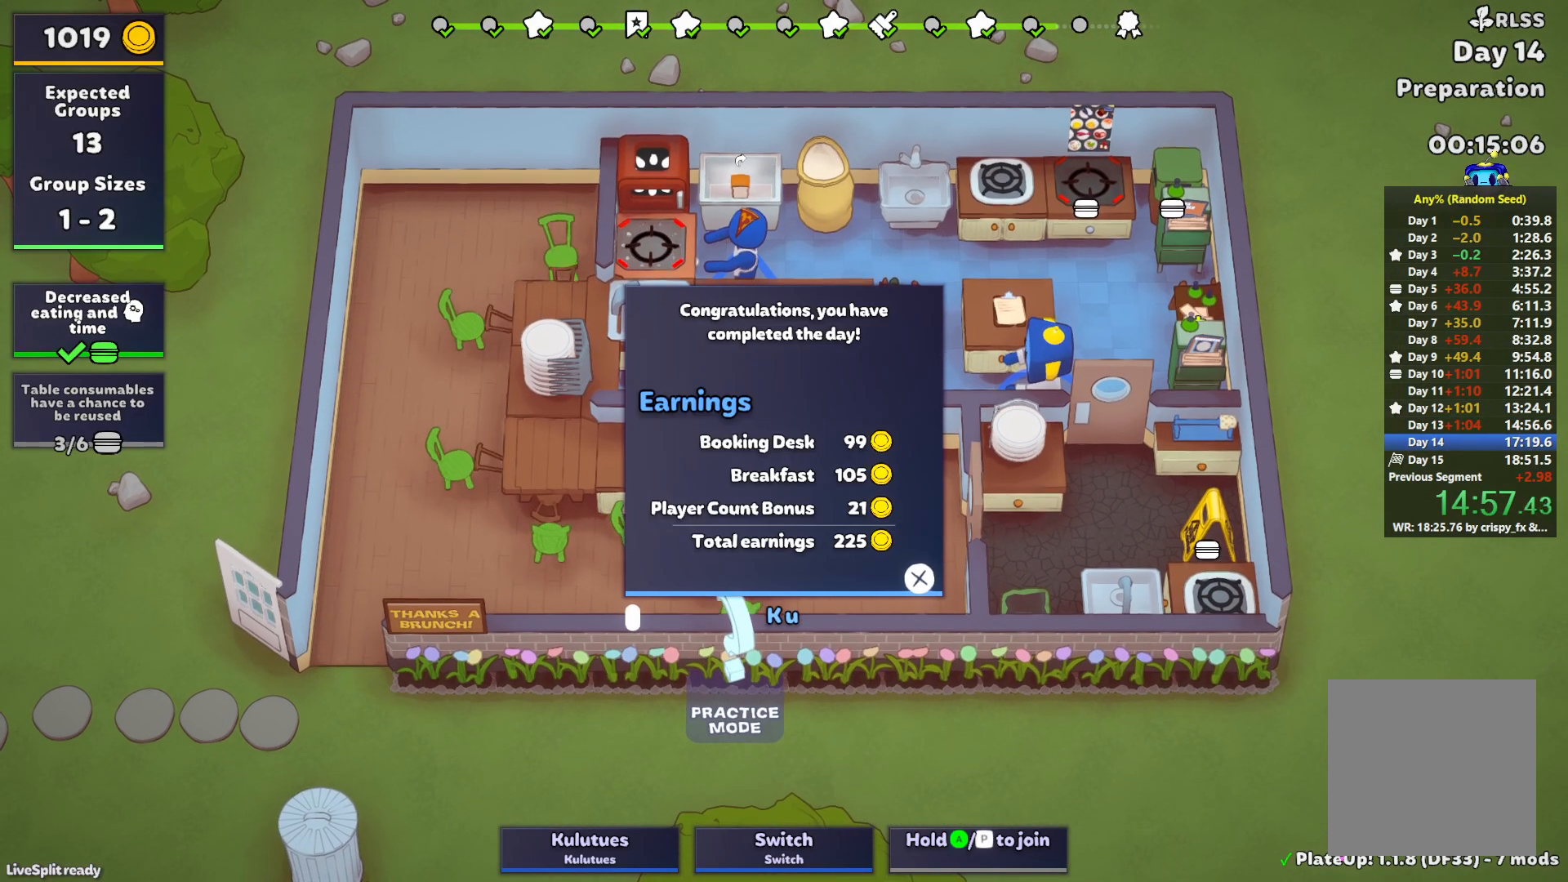
{"buttons": ["SQUARE"], "left_stick": "left", "events": [[300, "left_stick", "left"], [467, "SQUARE", "down"]]}
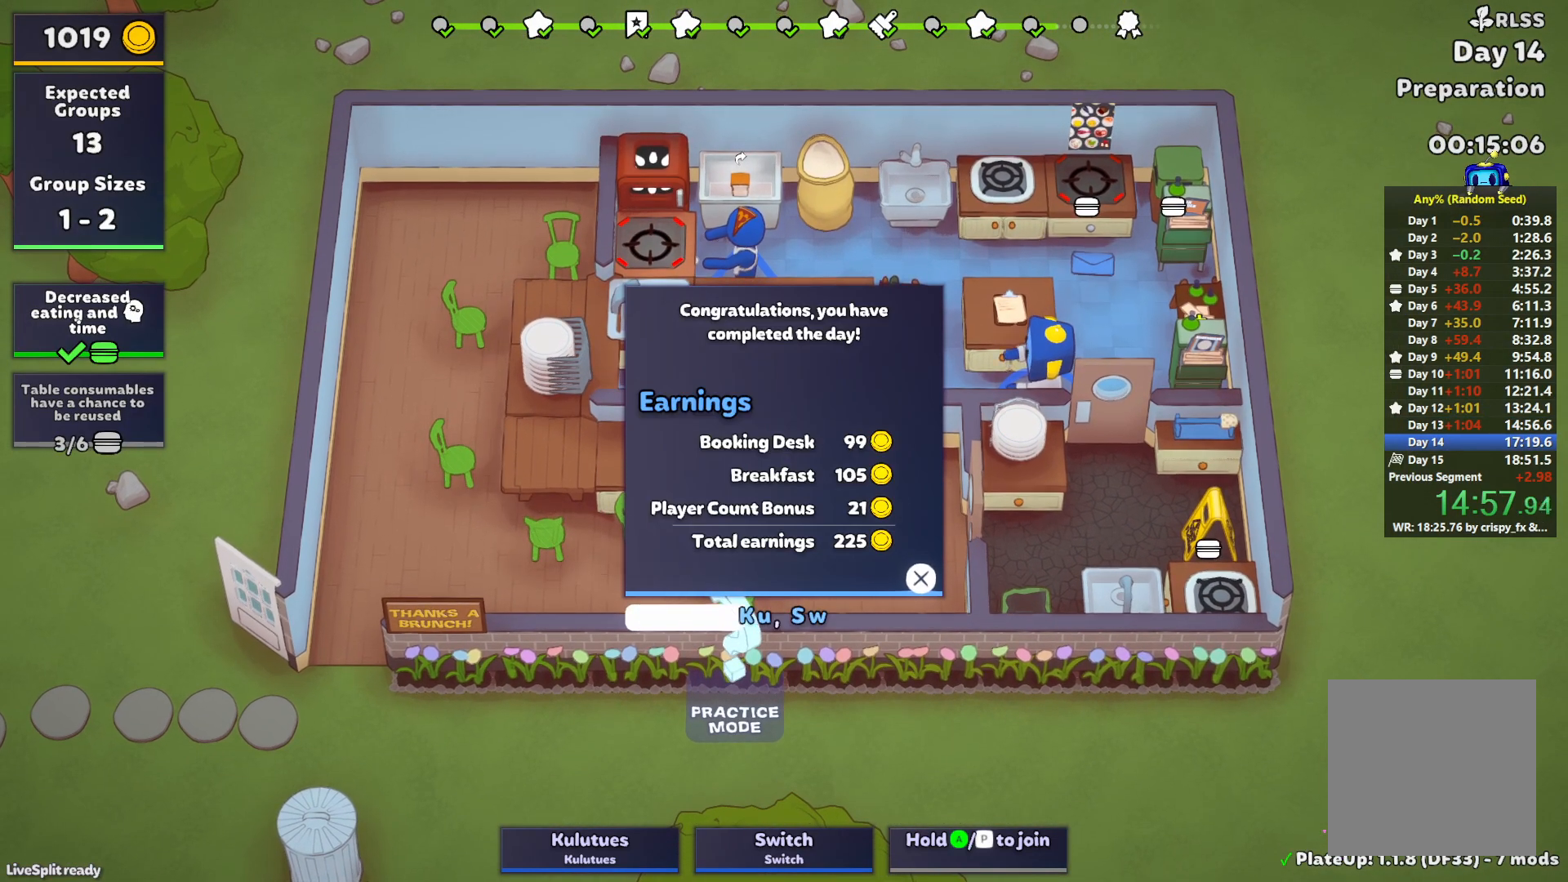
{"buttons": [], "left_stick": "left", "events": [[33, "SQUARE", "up"], [117, "SQUARE", "down"], [200, "SQUARE", "up"], [267, "SQUARE", "down"], [350, "SQUARE", "up"], [417, "SQUARE", "down"], [500, "SQUARE", "up"]]}
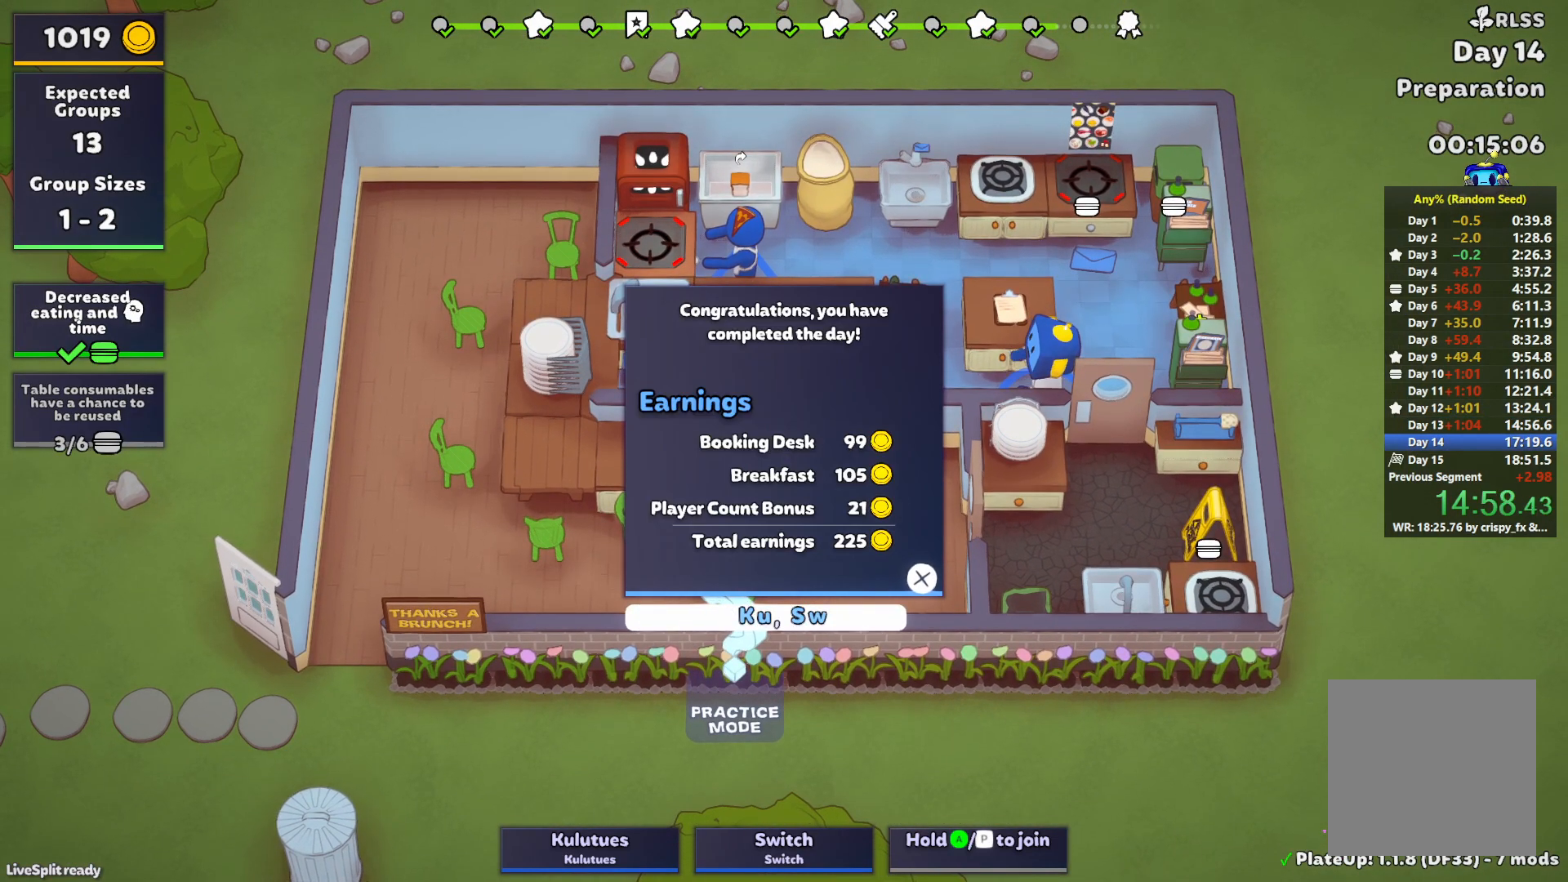
{"buttons": [], "left_stick": "left", "events": [[67, "SQUARE", "down"], [150, "SQUARE", "up"], [233, "SQUARE", "down"], [300, "SQUARE", "up"], [383, "SQUARE", "down"], [450, "SQUARE", "up"]]}
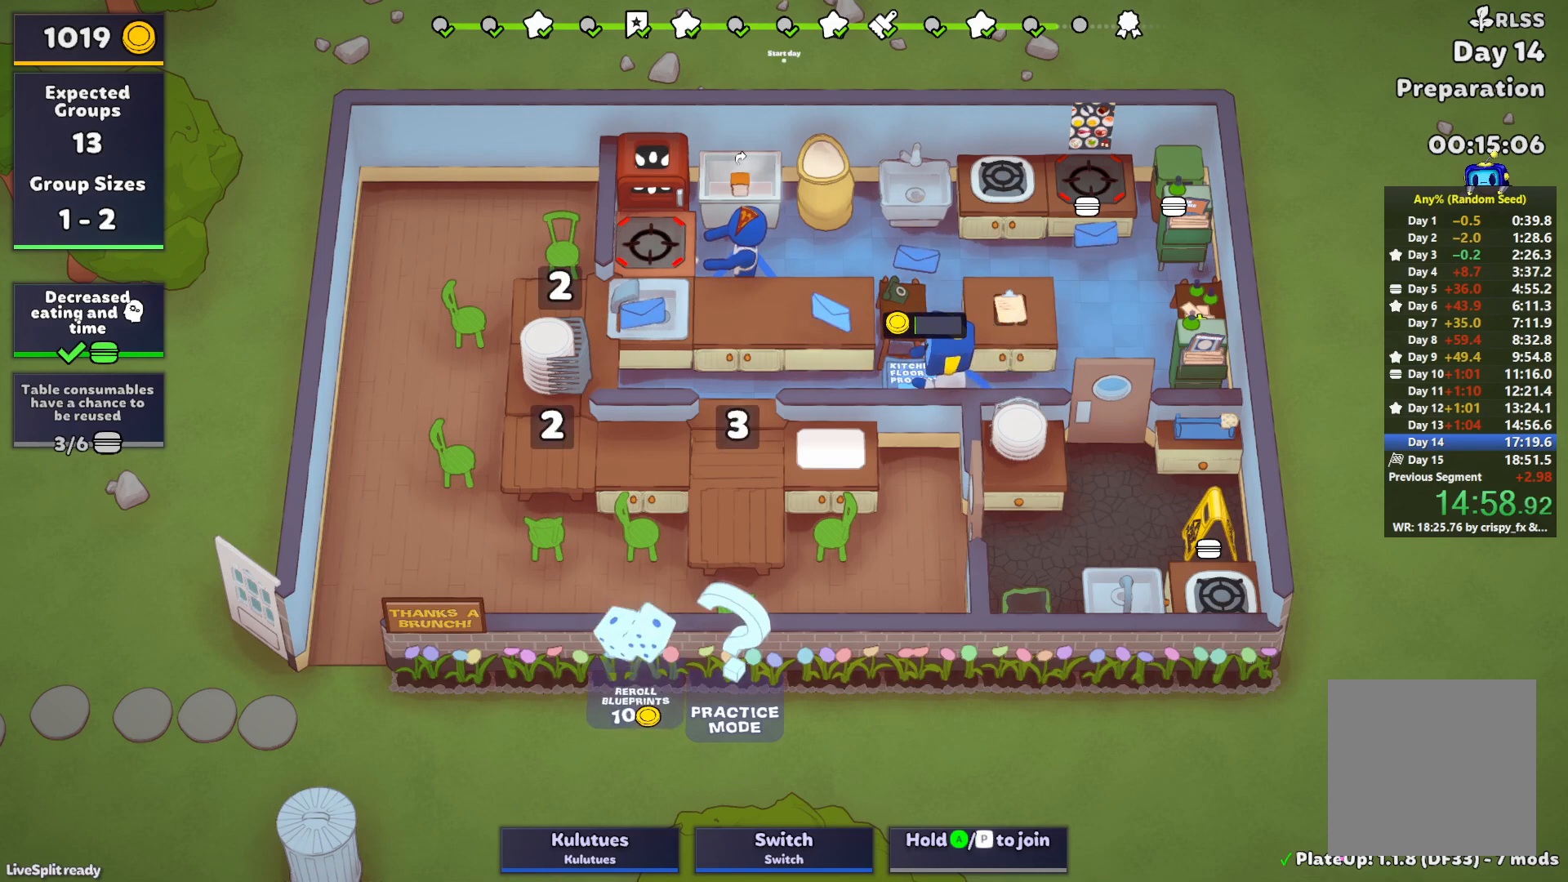
{"buttons": [], "left_stick": "left", "events": [[33, "SQUARE", "down"], [117, "SQUARE", "up"], [183, "SQUARE", "down"], [267, "SQUARE", "up"], [333, "SQUARE", "down"], [433, "SQUARE", "up"]]}
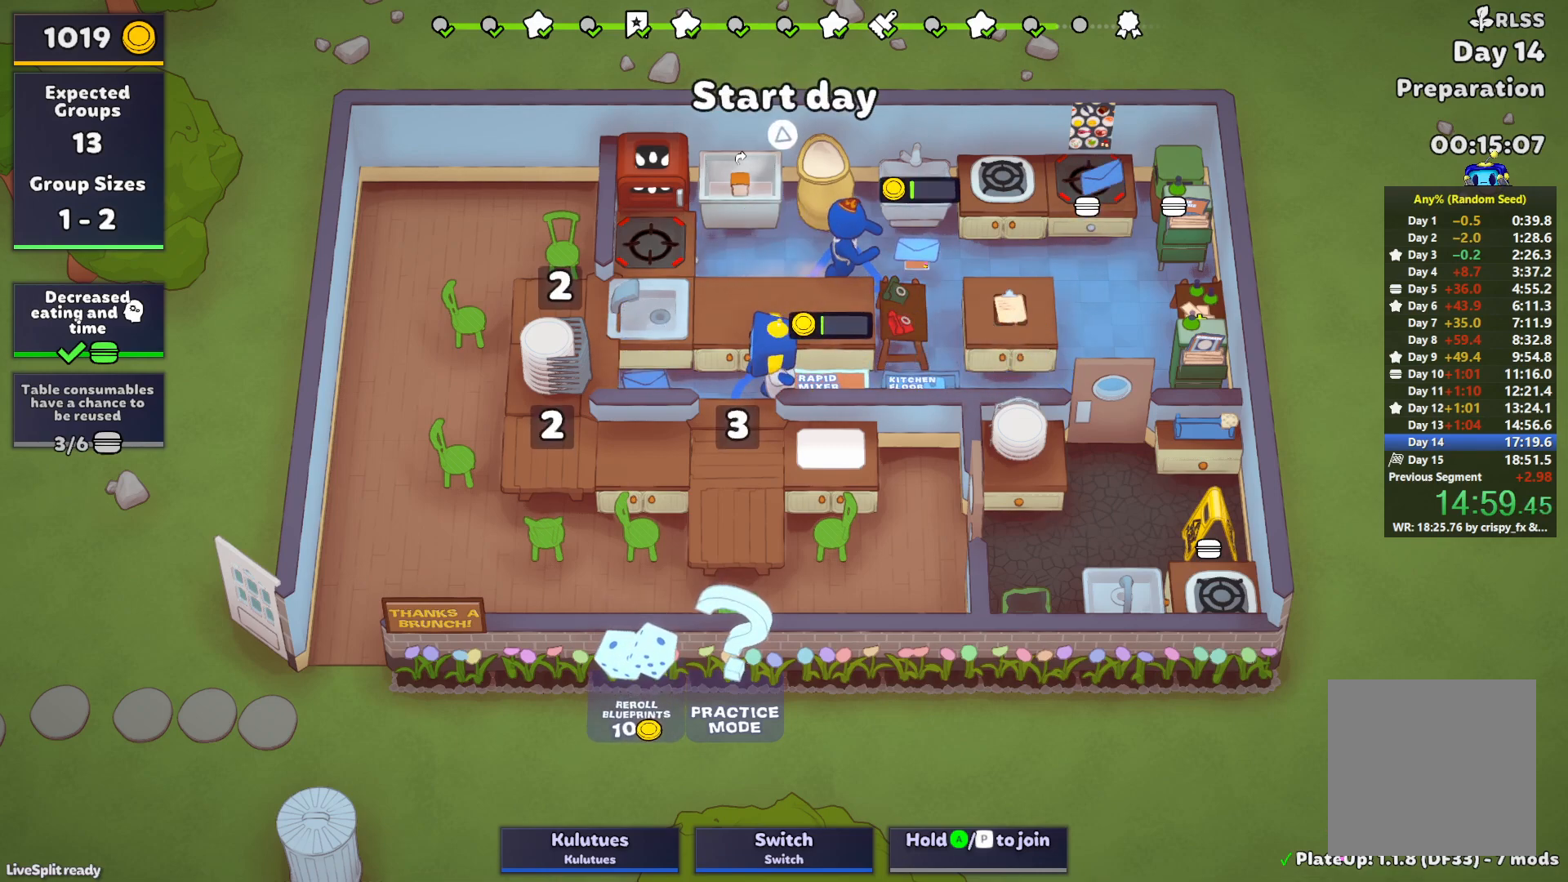
{"buttons": [], "left_stick": "right", "events": [[117, "SQUARE", "down"], [200, "SQUARE", "up"], [233, "left_stick", "right"]]}
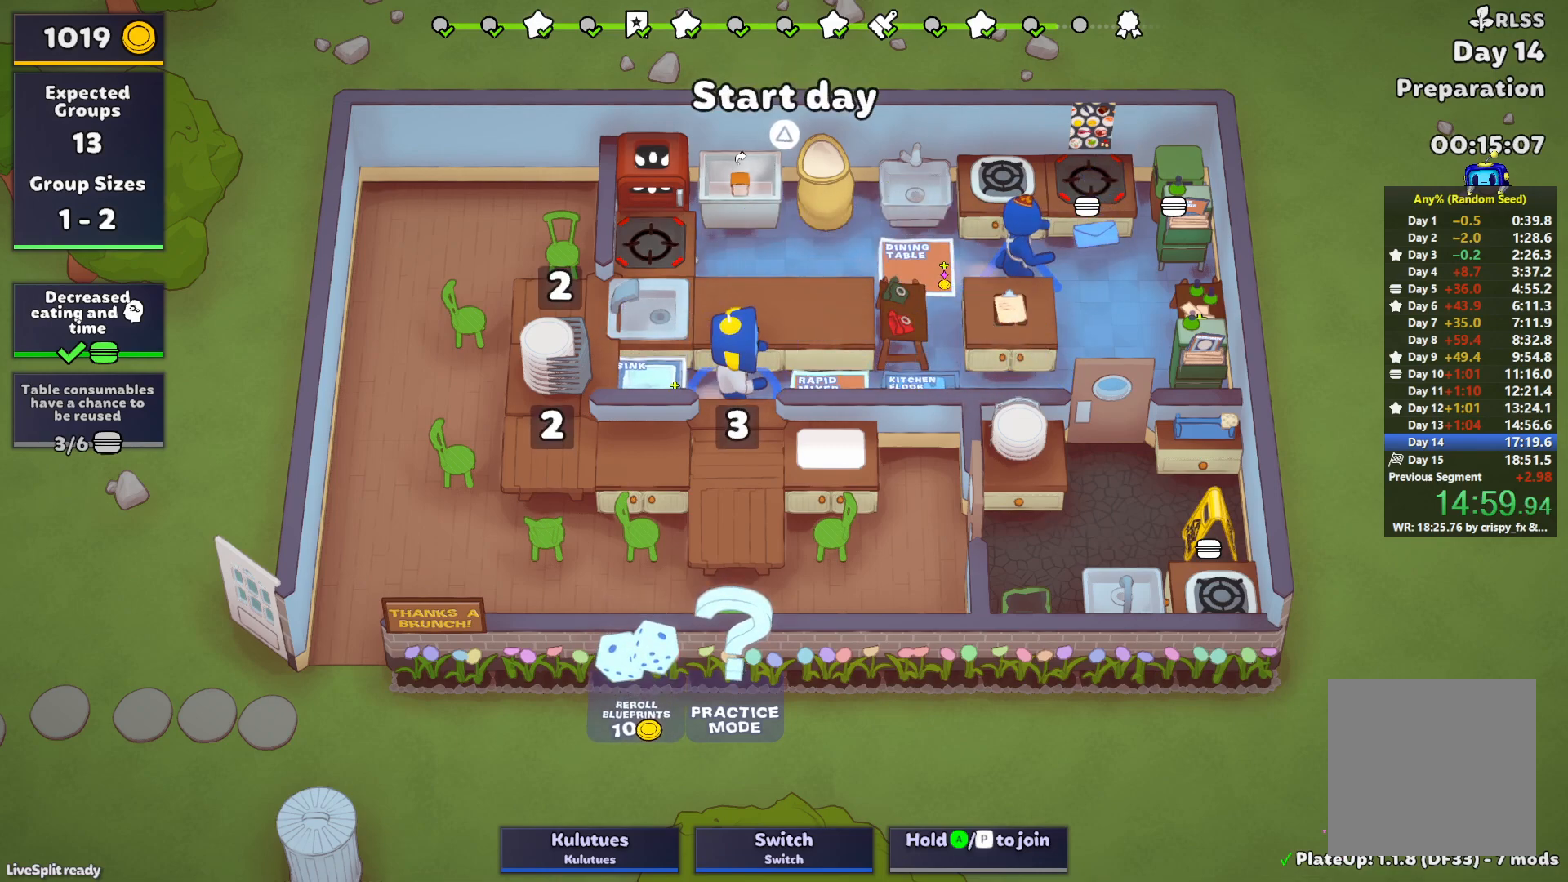
{"buttons": ["SQUARE", "L1"], "left_stick": "right", "events": [[317, "SQUARE", "down"], [350, "L1", "down"]]}
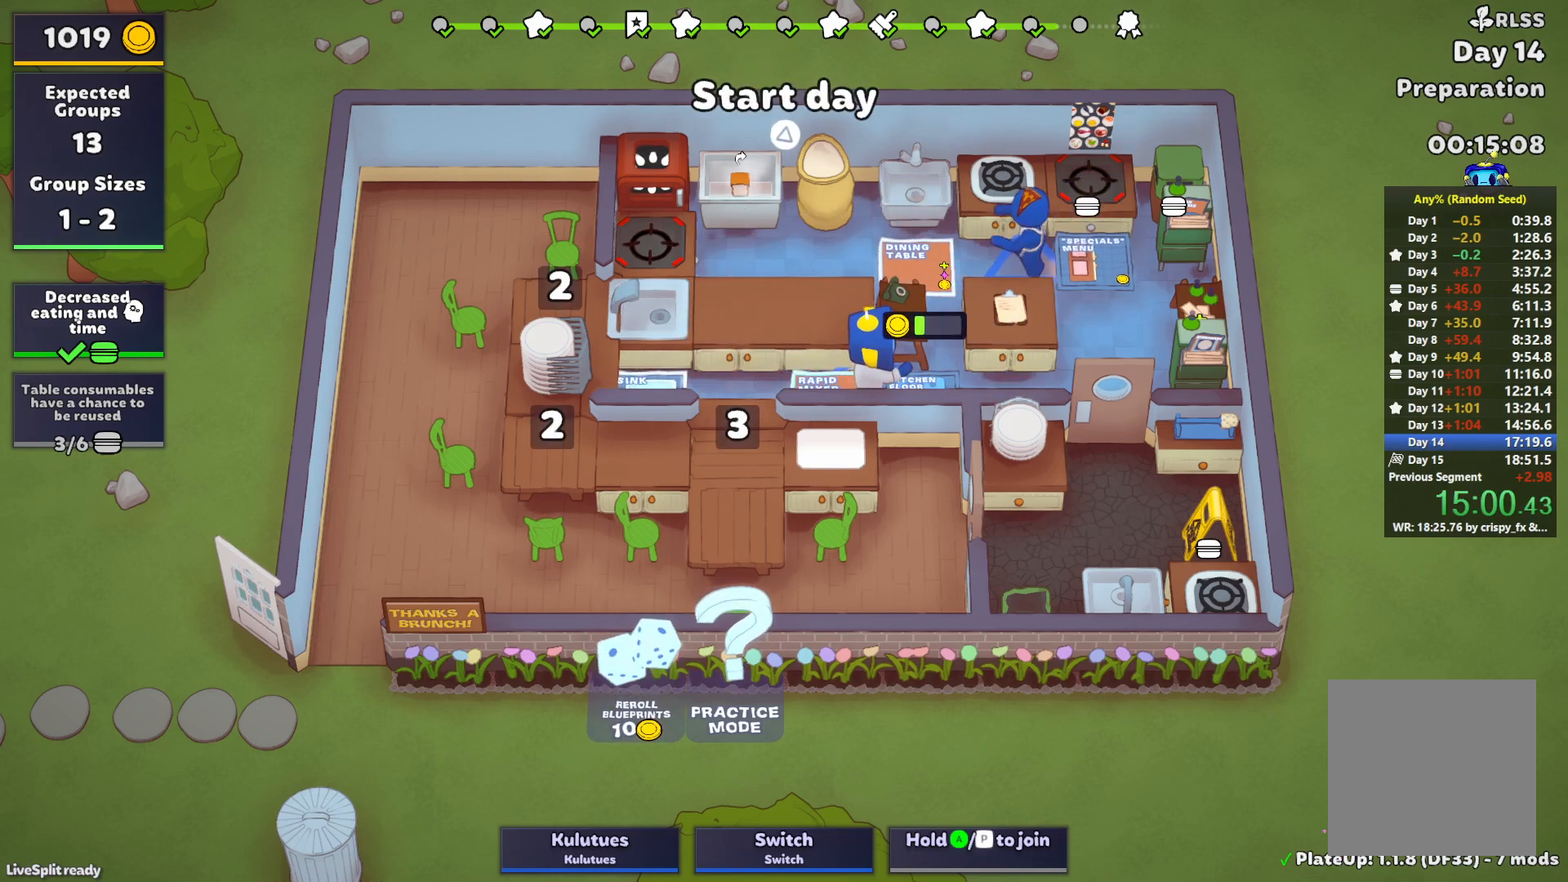
{"buttons": ["SQUARE", "L1"], "left_stick": "right", "events": []}
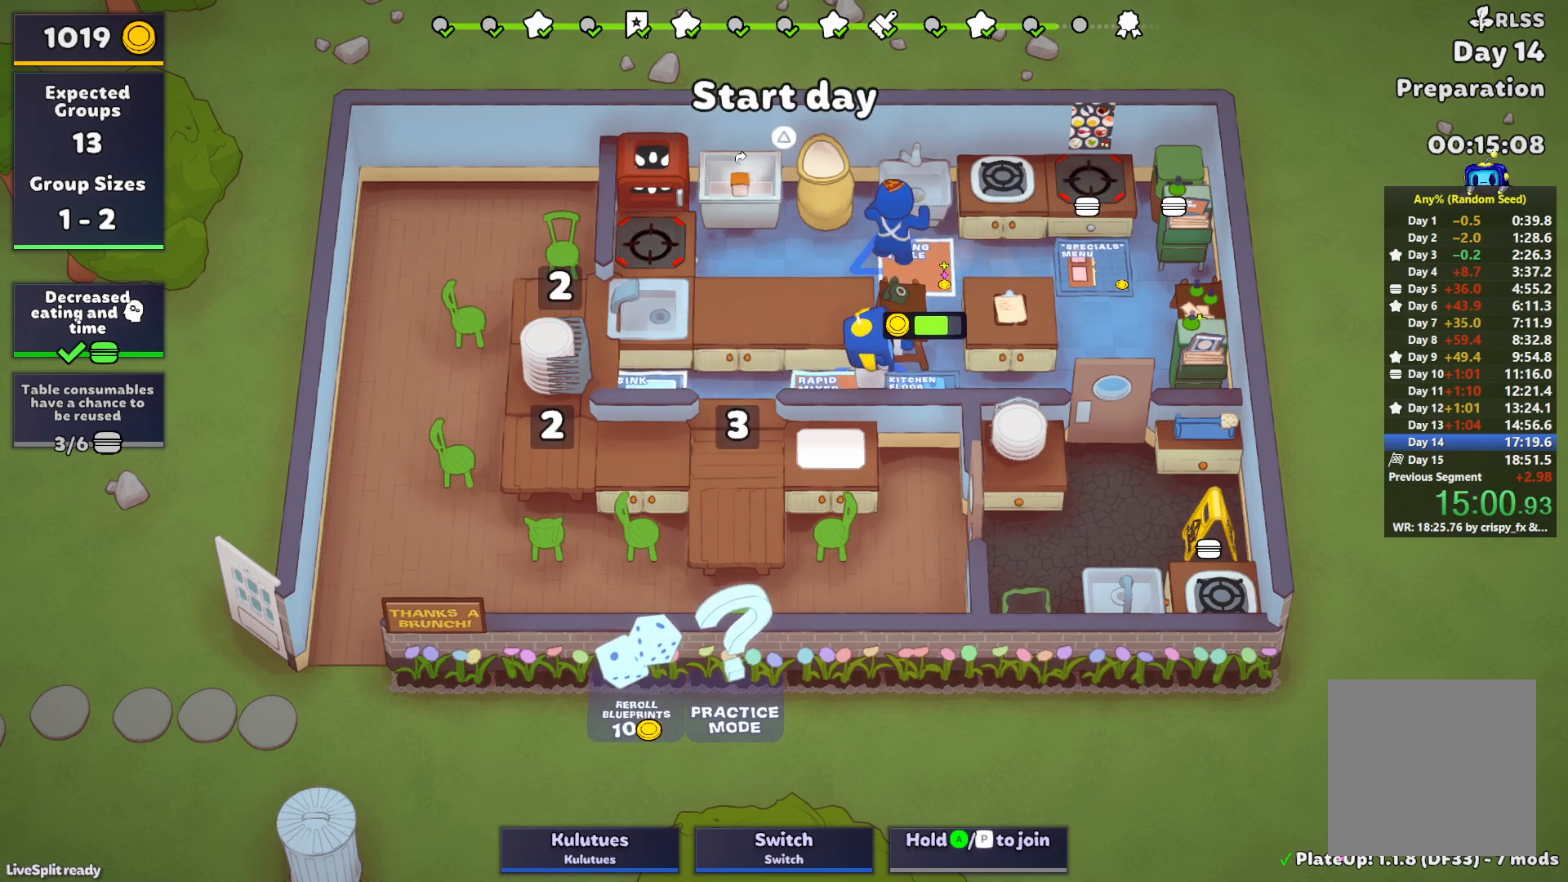
{"buttons": [], "left_stick": "right", "events": [[483, "L1", "up"], [483, "SQUARE", "up"]]}
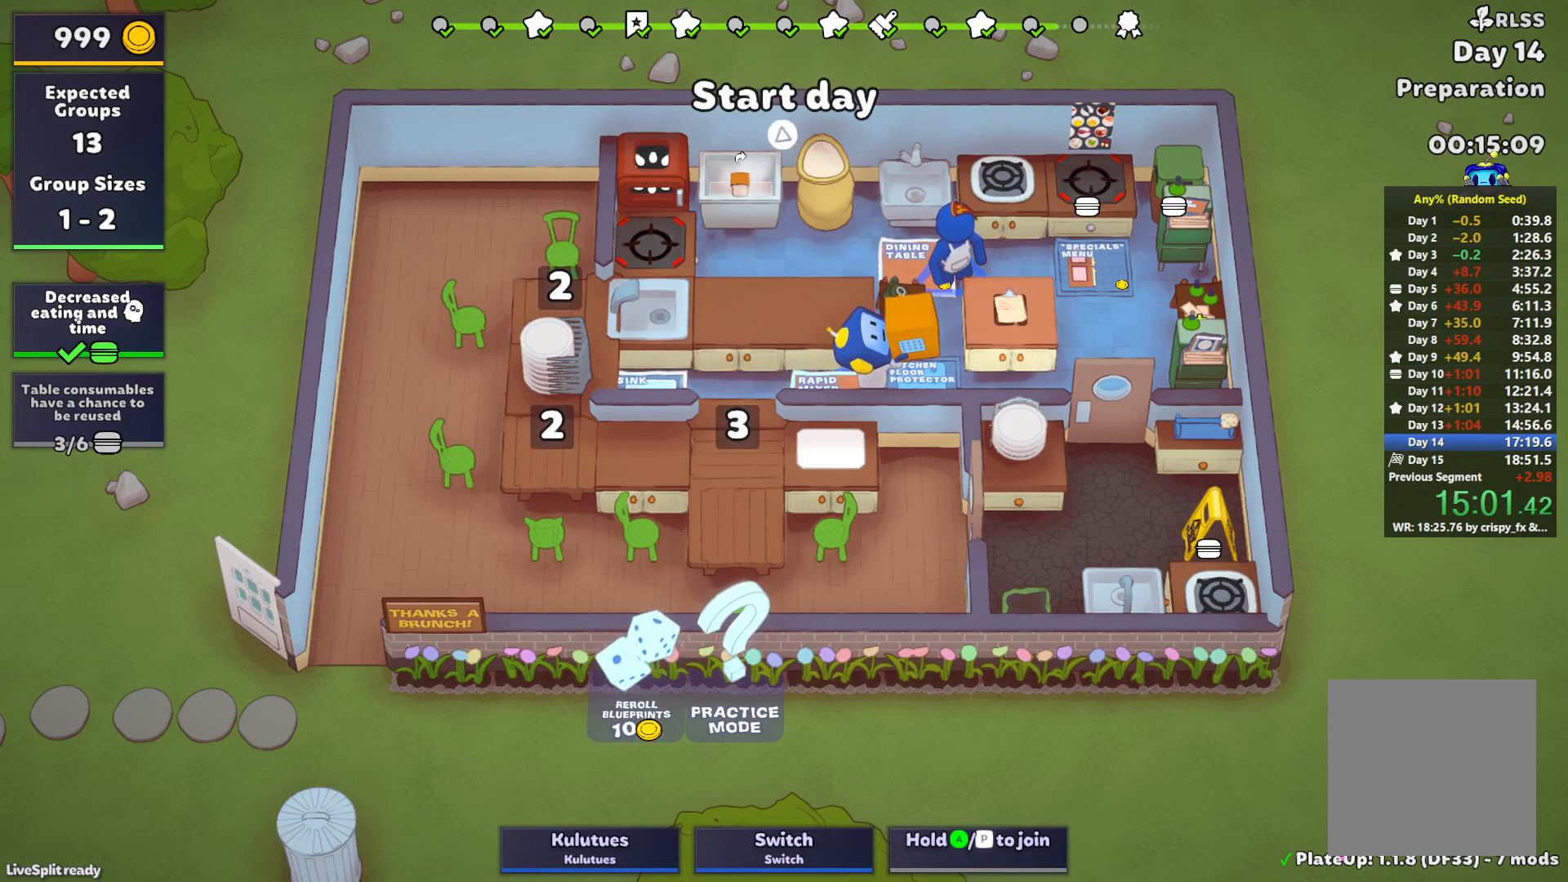
{"buttons": [], "left_stick": "right", "events": []}
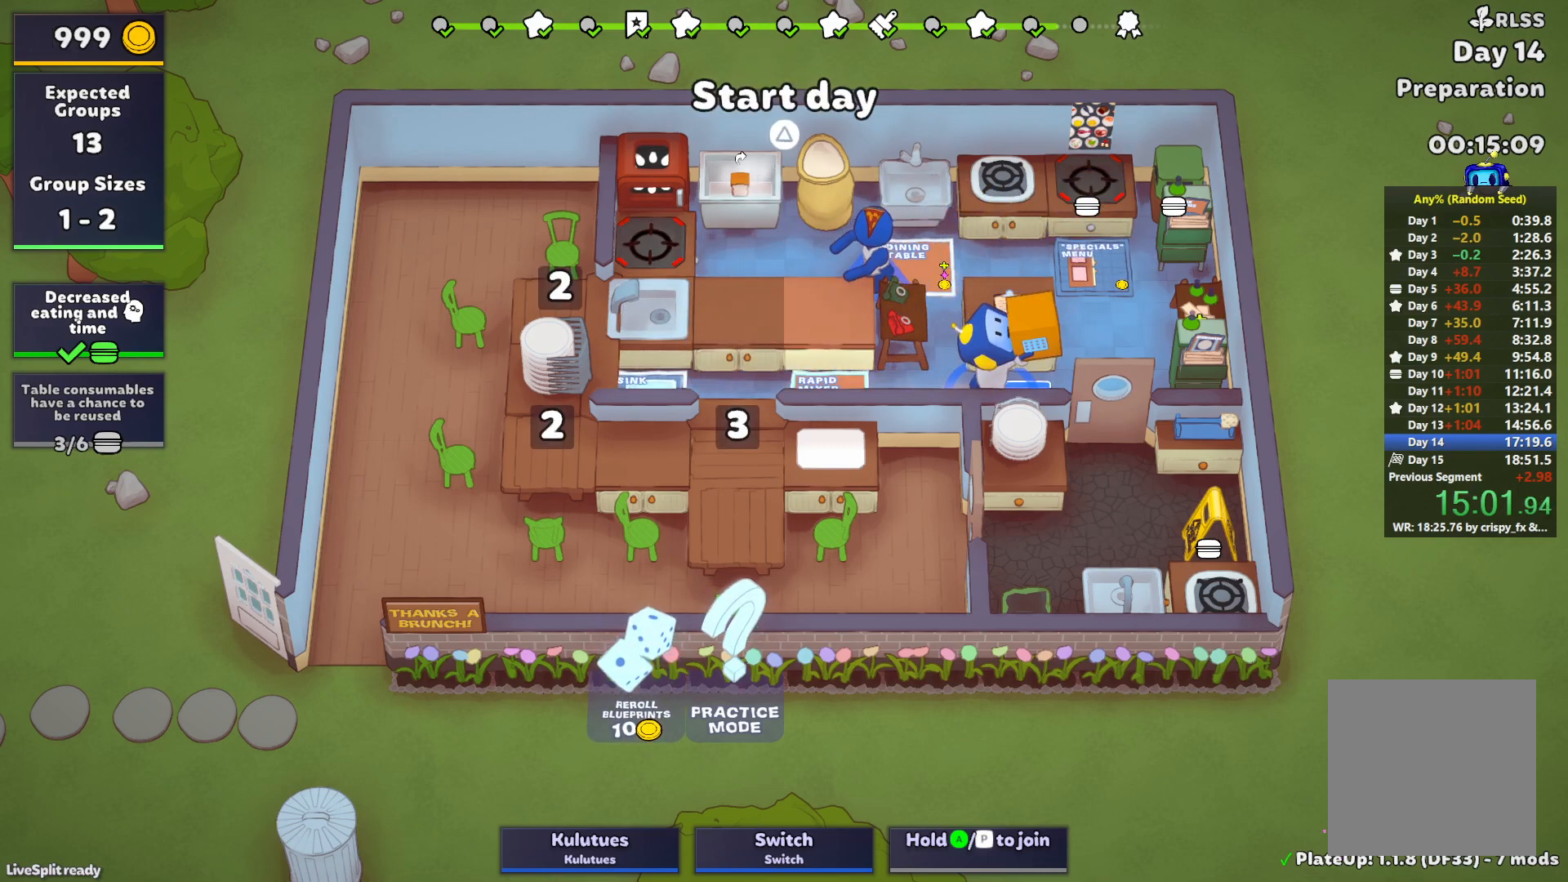
{"buttons": [], "left_stick": "up", "events": [[117, "left_stick", "up-right"], [467, "left_stick", "up"]]}
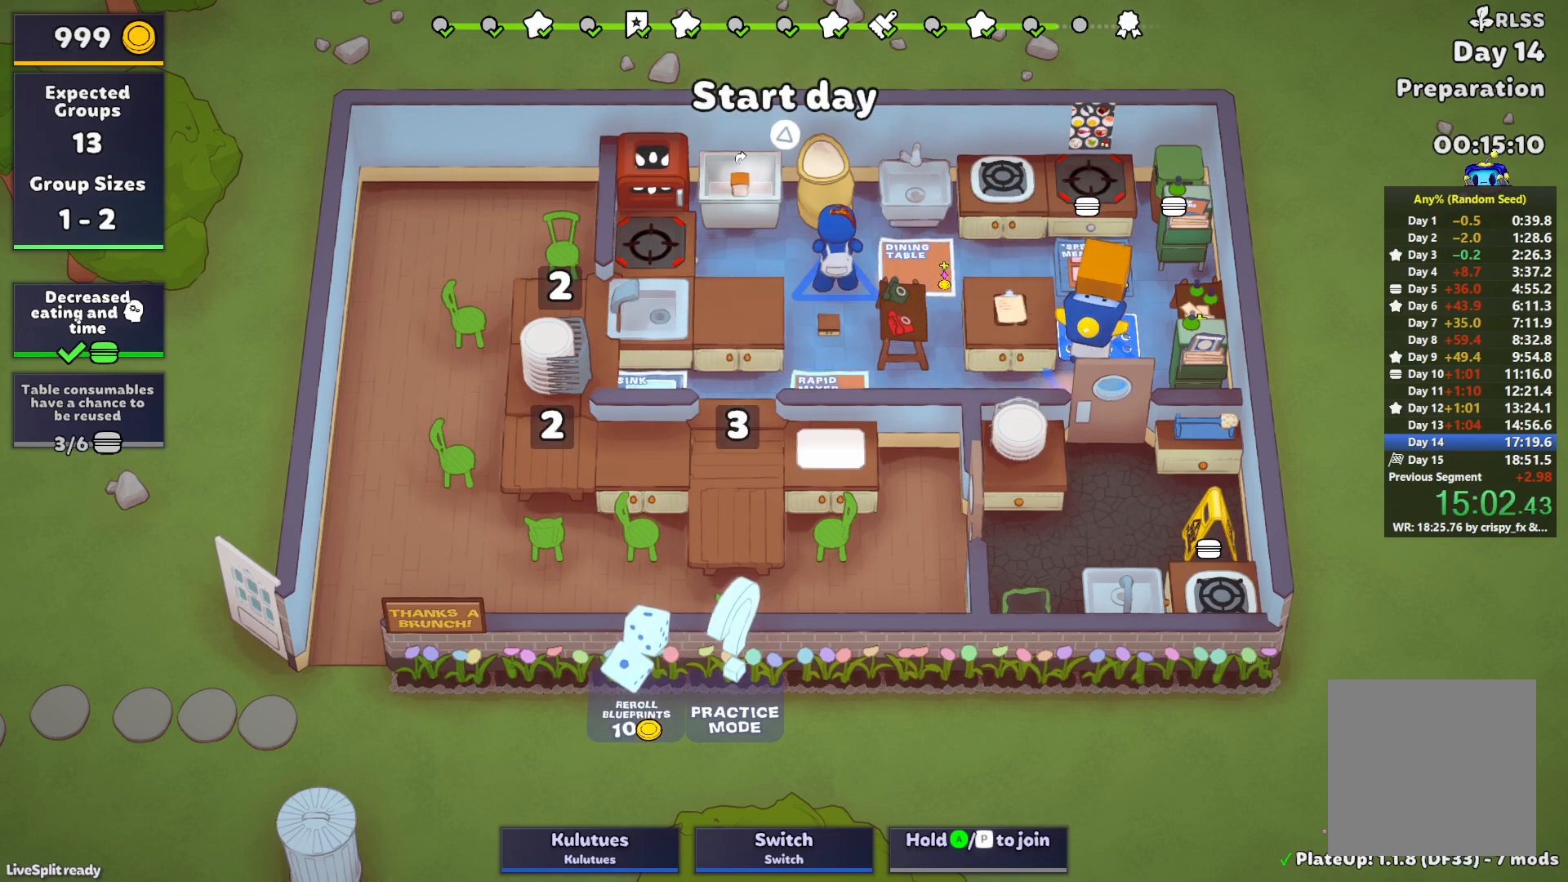
{"buttons": [], "left_stick": "left", "events": [[317, "left_stick", "up-left"], [483, "left_stick", "left"]]}
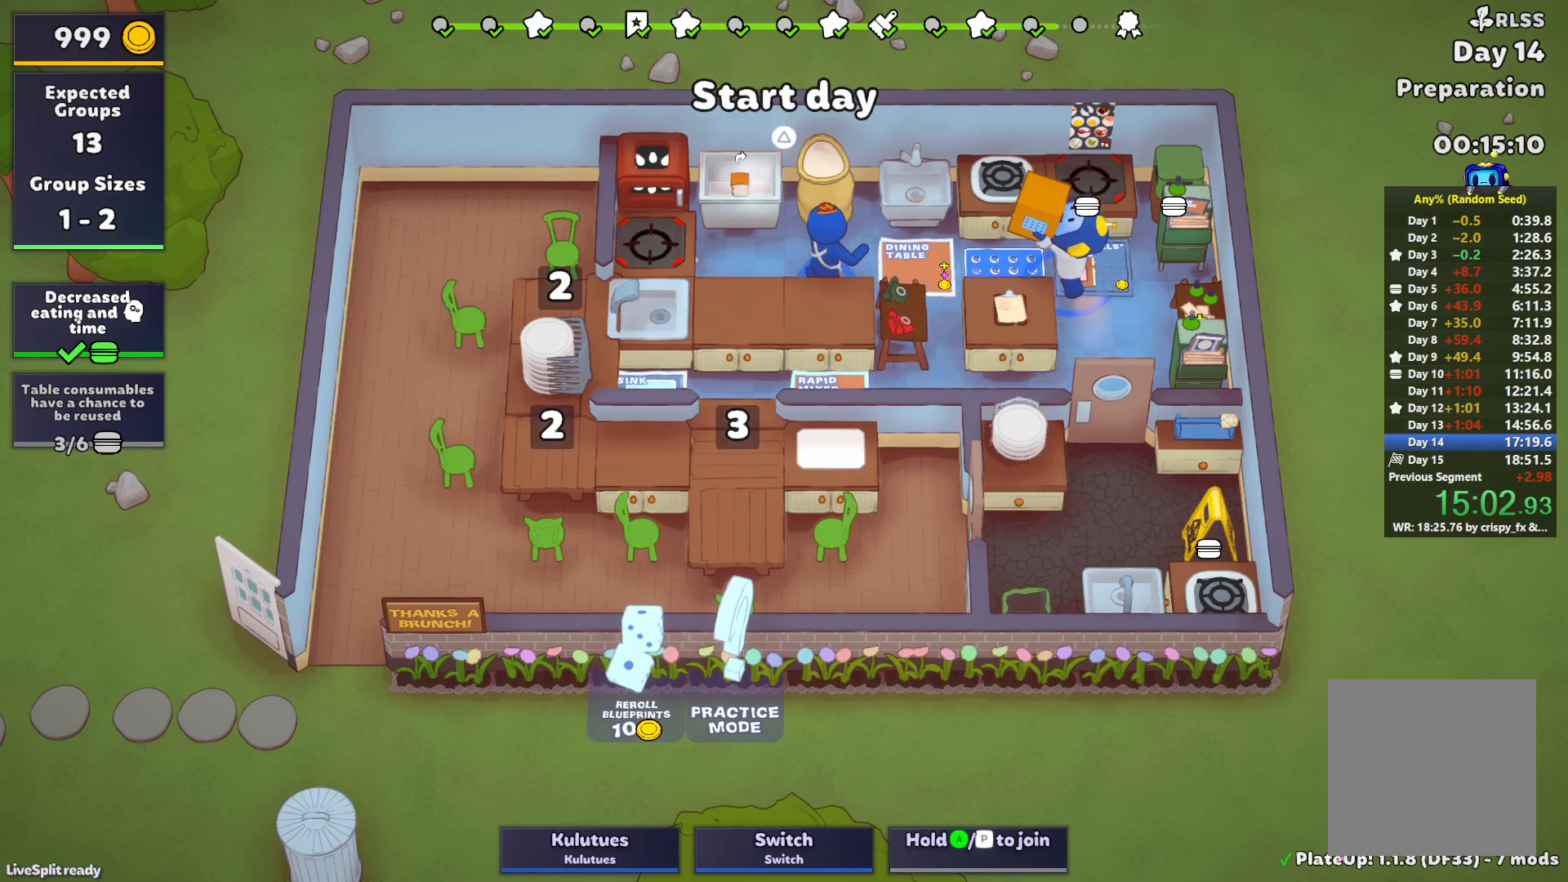
{"buttons": [], "left_stick": "left", "events": []}
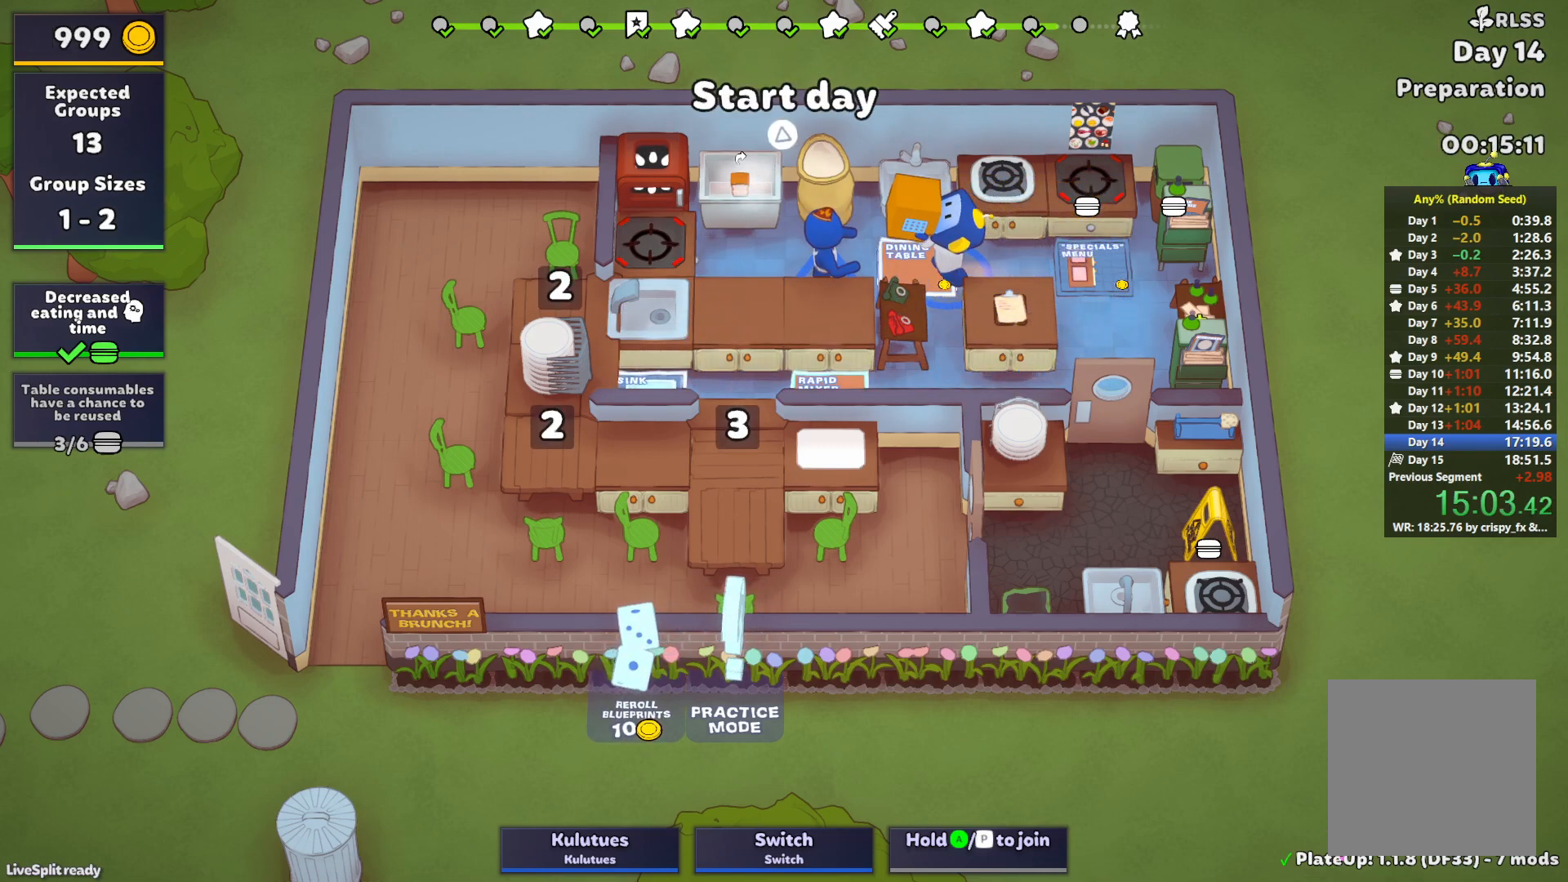
{"buttons": [], "left_stick": "right", "events": [[350, "CROSS", "down"], [433, "CROSS", "up"], [467, "left_stick", "right"]]}
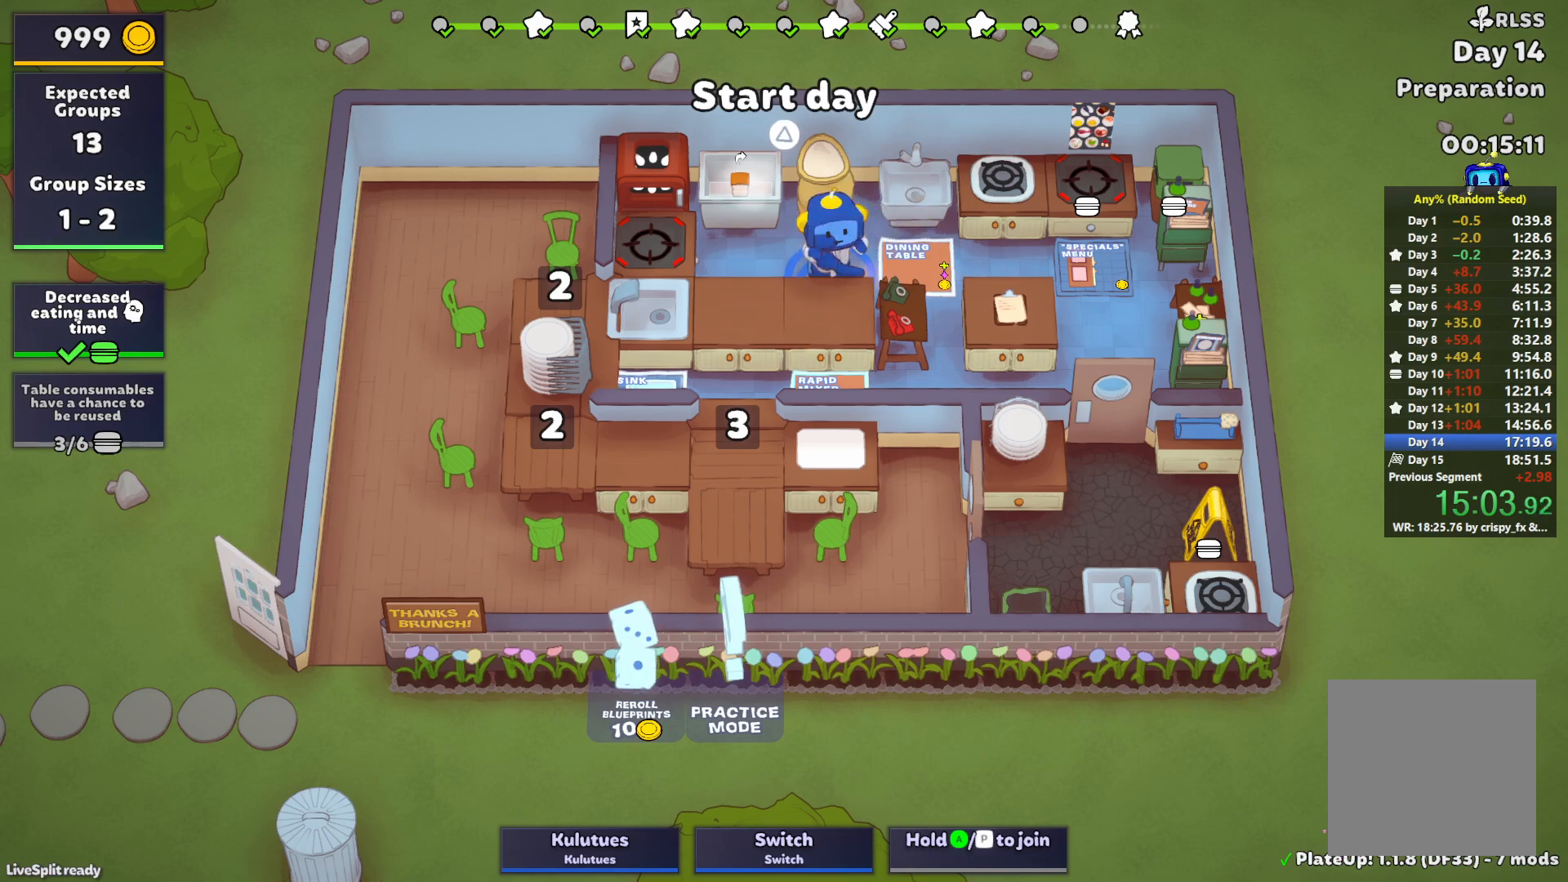
{"buttons": [], "left_stick": "right", "events": [[67, "TRIANGLE", "down"], [150, "TRIANGLE", "up"]]}
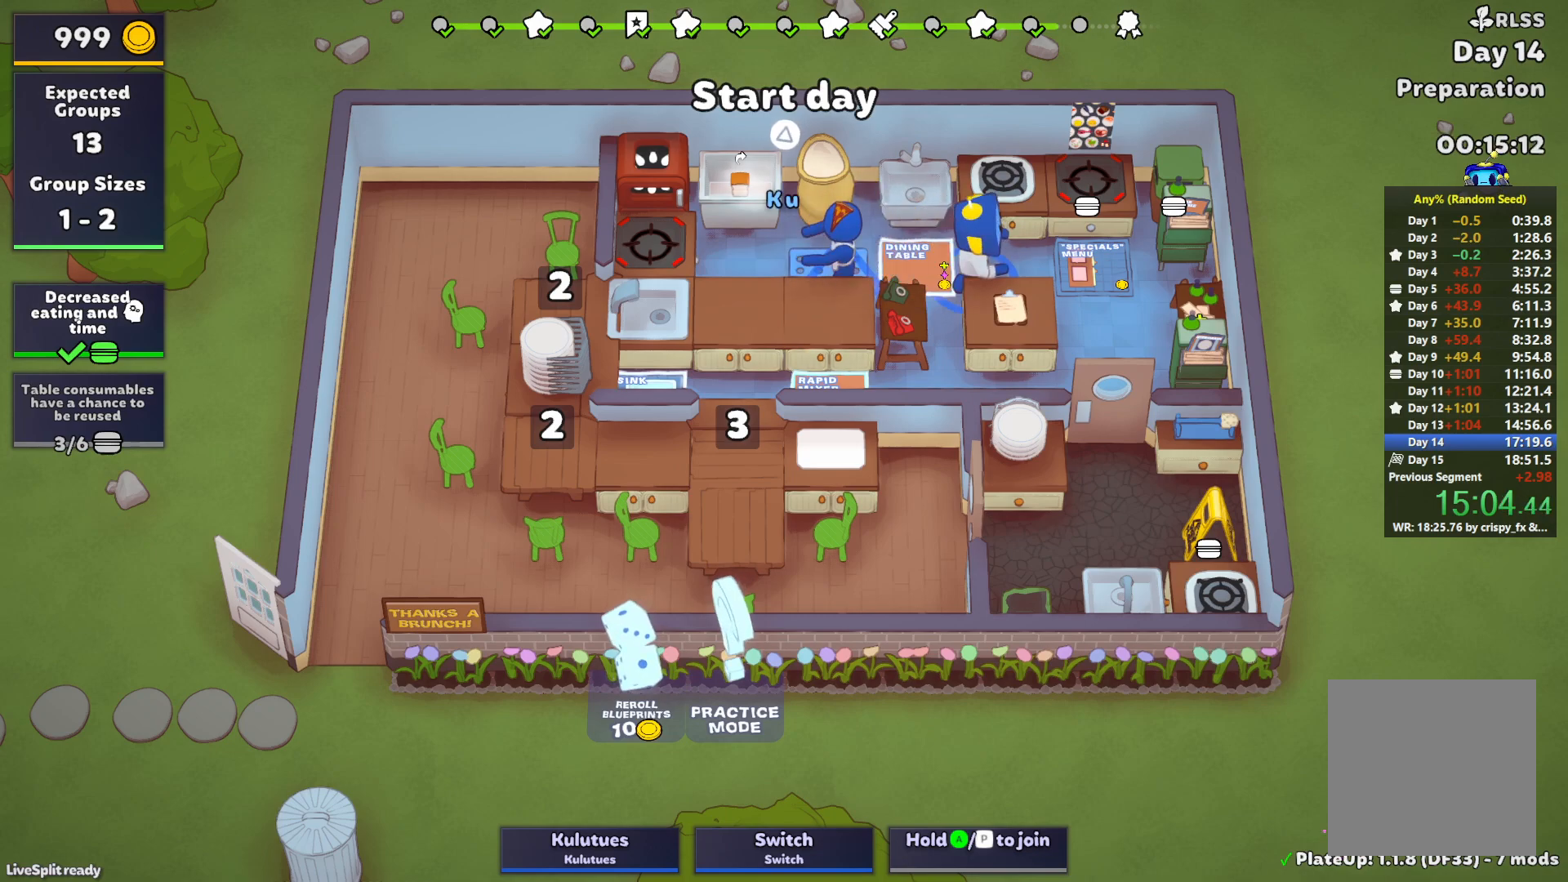
{"buttons": [], "left_stick": "down-right", "events": [[333, "left_stick", "down-right"]]}
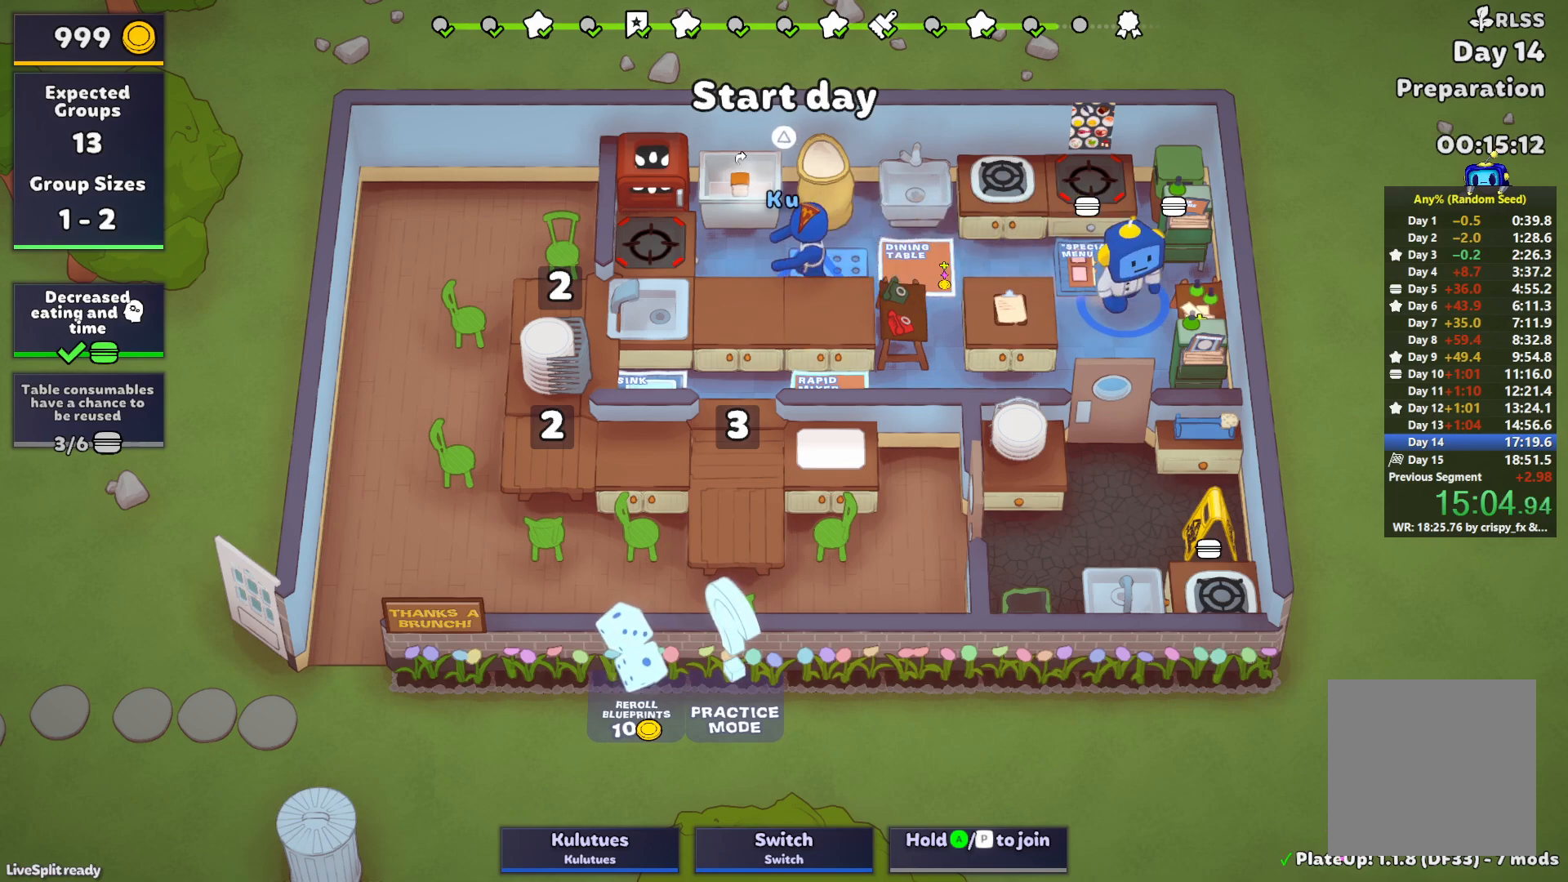
{"buttons": [], "left_stick": "down-left", "events": [[17, "left_stick", "down"], [367, "left_stick", "down-left"]]}
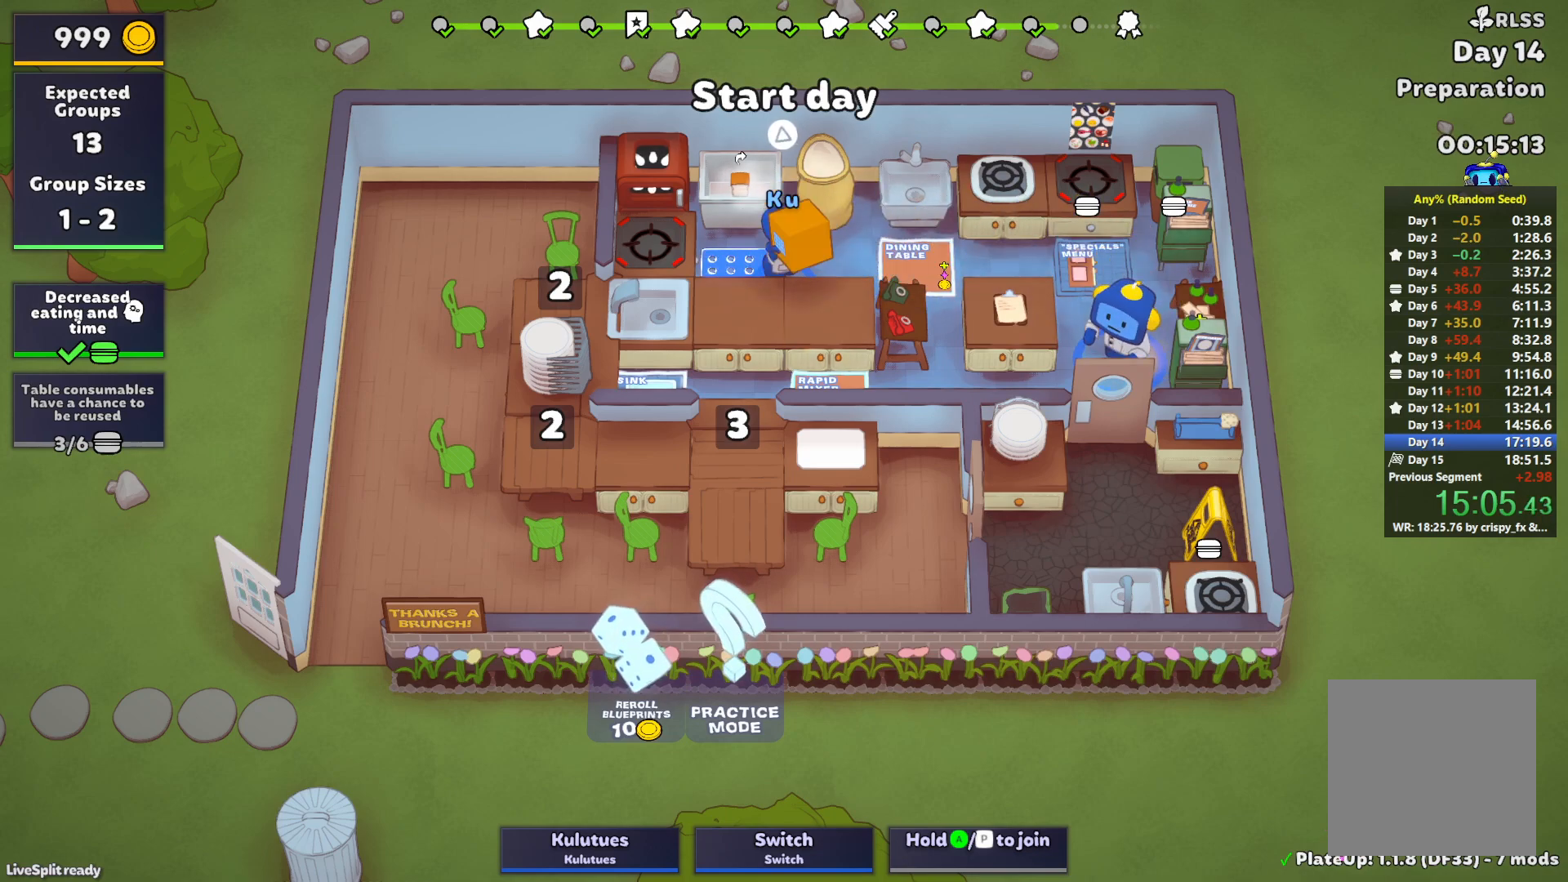
{"buttons": [], "left_stick": "center", "events": [[67, "left_stick", "down"], [267, "left_stick", "center"]]}
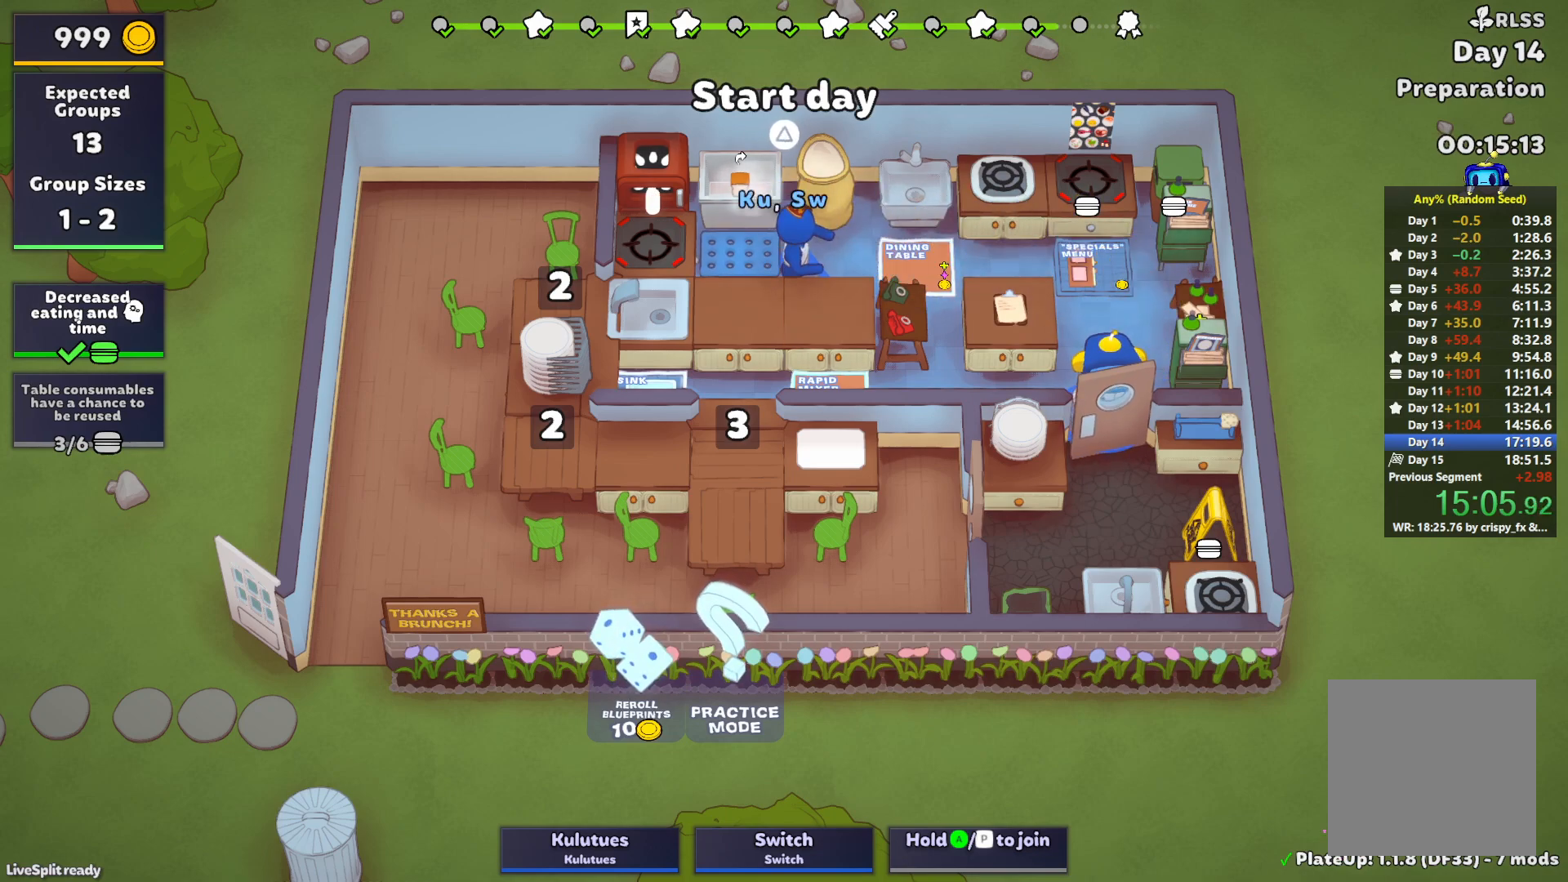
{"buttons": ["L1"], "left_stick": "down-right", "events": [[17, "left_stick", "down-right"], [267, "L1", "down"]]}
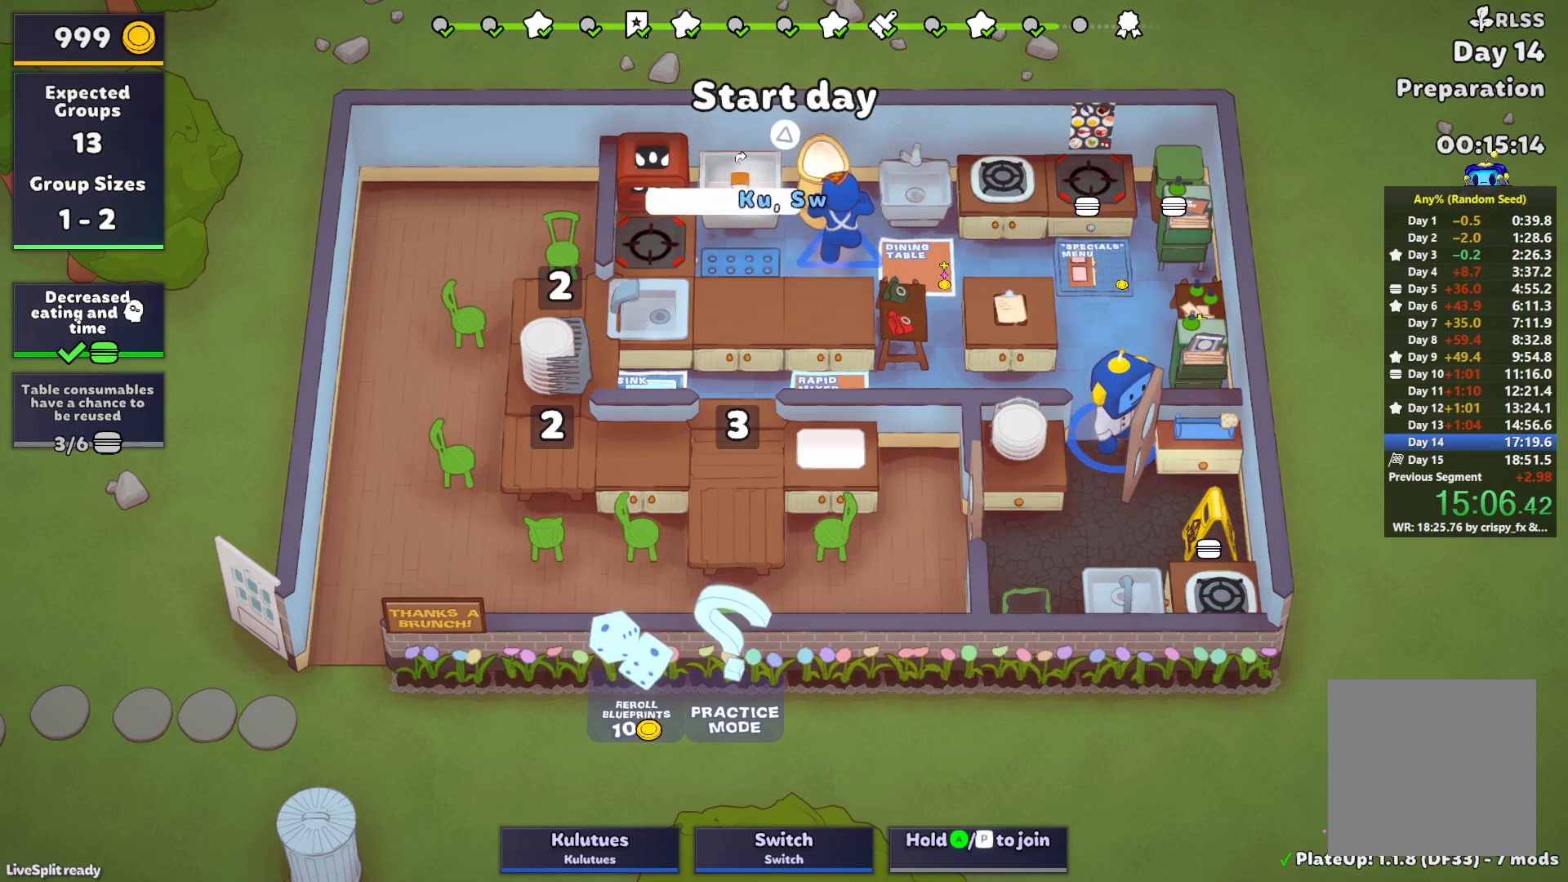
{"buttons": ["L1"], "left_stick": "down-right", "events": []}
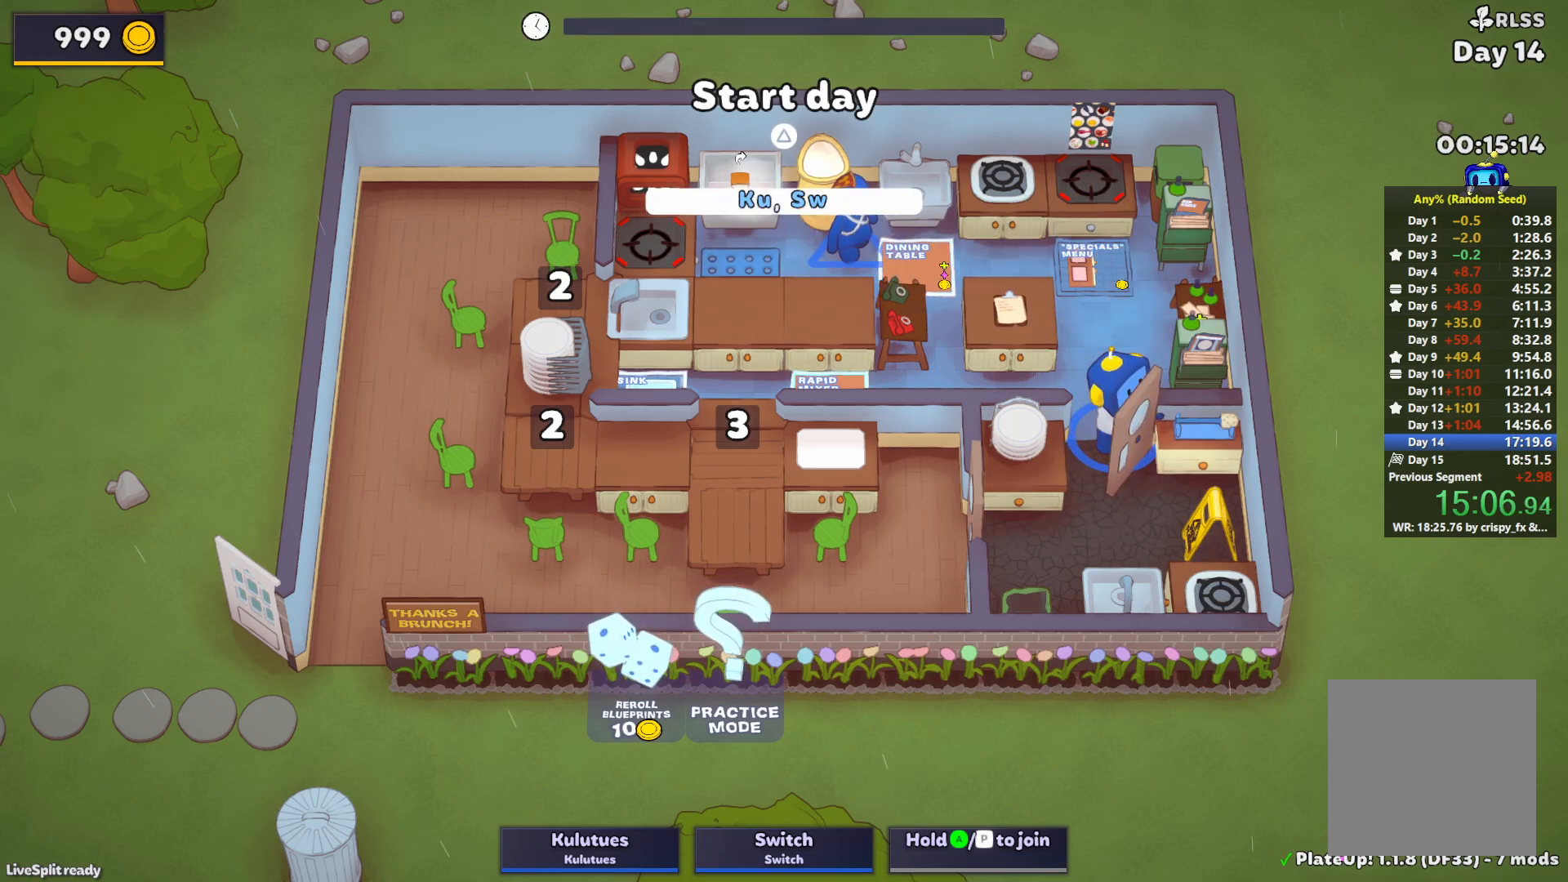
{"buttons": [], "left_stick": "down-right", "events": [[183, "CROSS", "down"], [267, "left_stick", "up-right"], [300, "L1", "up"], [317, "CROSS", "up"], [333, "left_stick", "up-left"], [483, "left_stick", "down-right"]]}
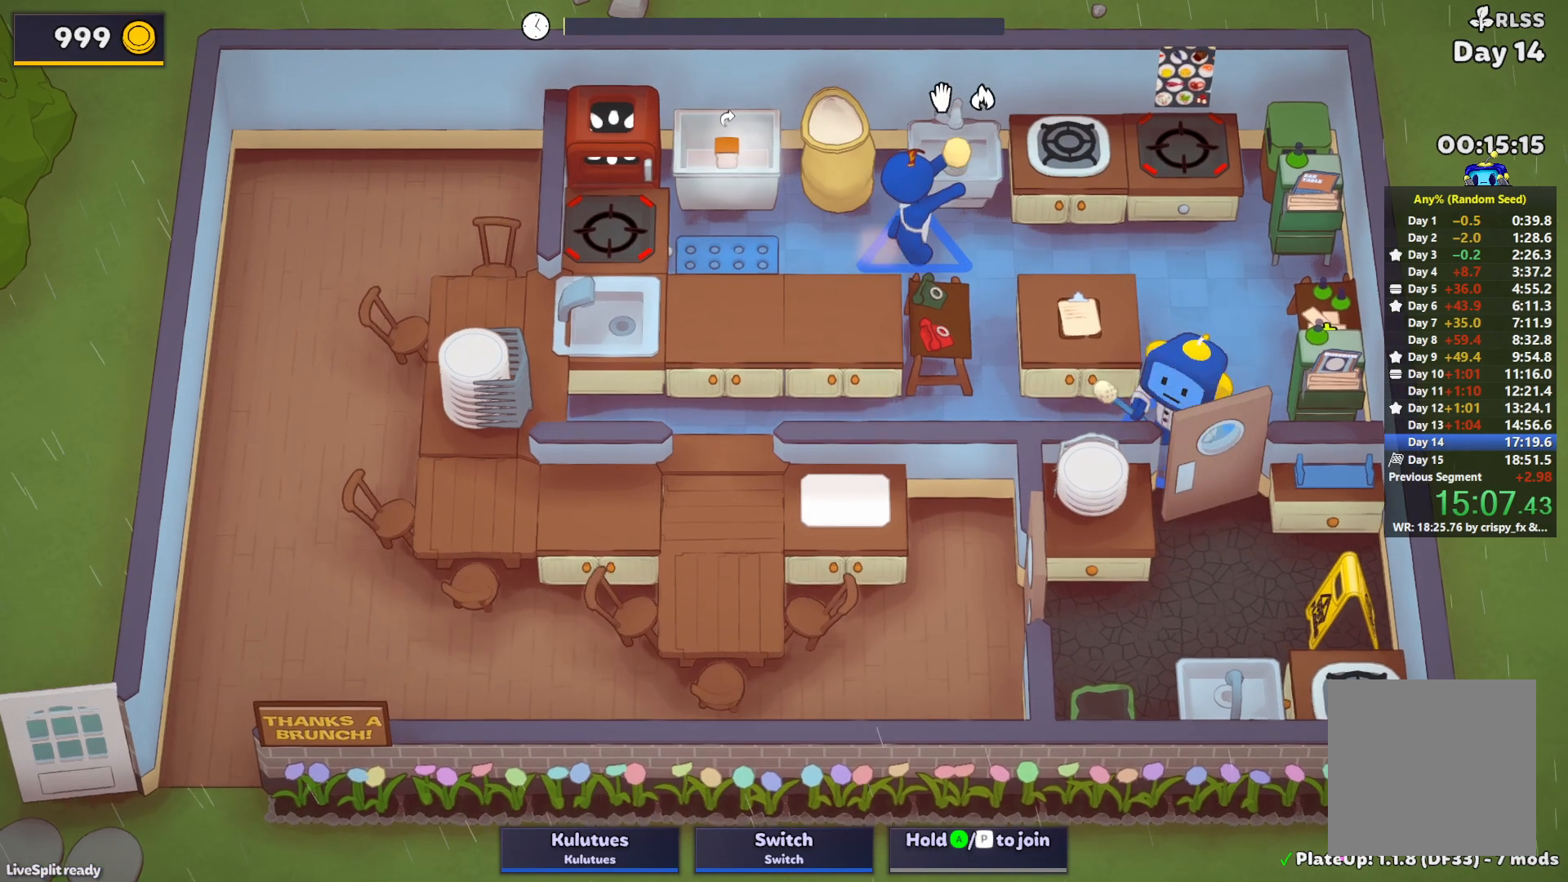
{"buttons": [], "left_stick": "left", "events": [[217, "left_stick", "up-right"], [300, "left_stick", "up-left"], [400, "left_stick", "left"]]}
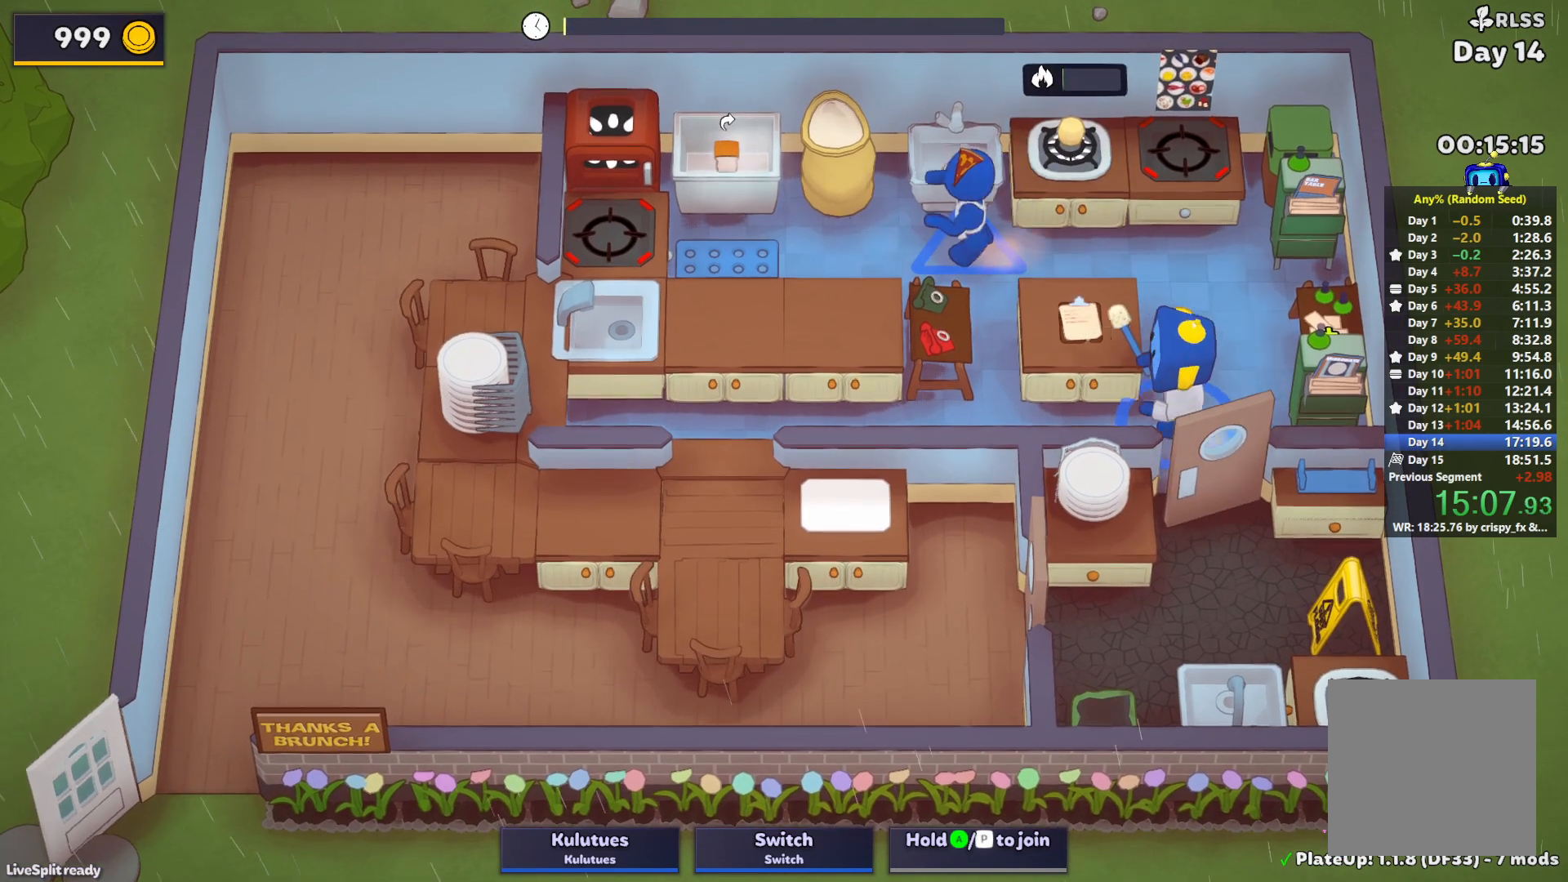
{"buttons": [], "left_stick": "left", "events": []}
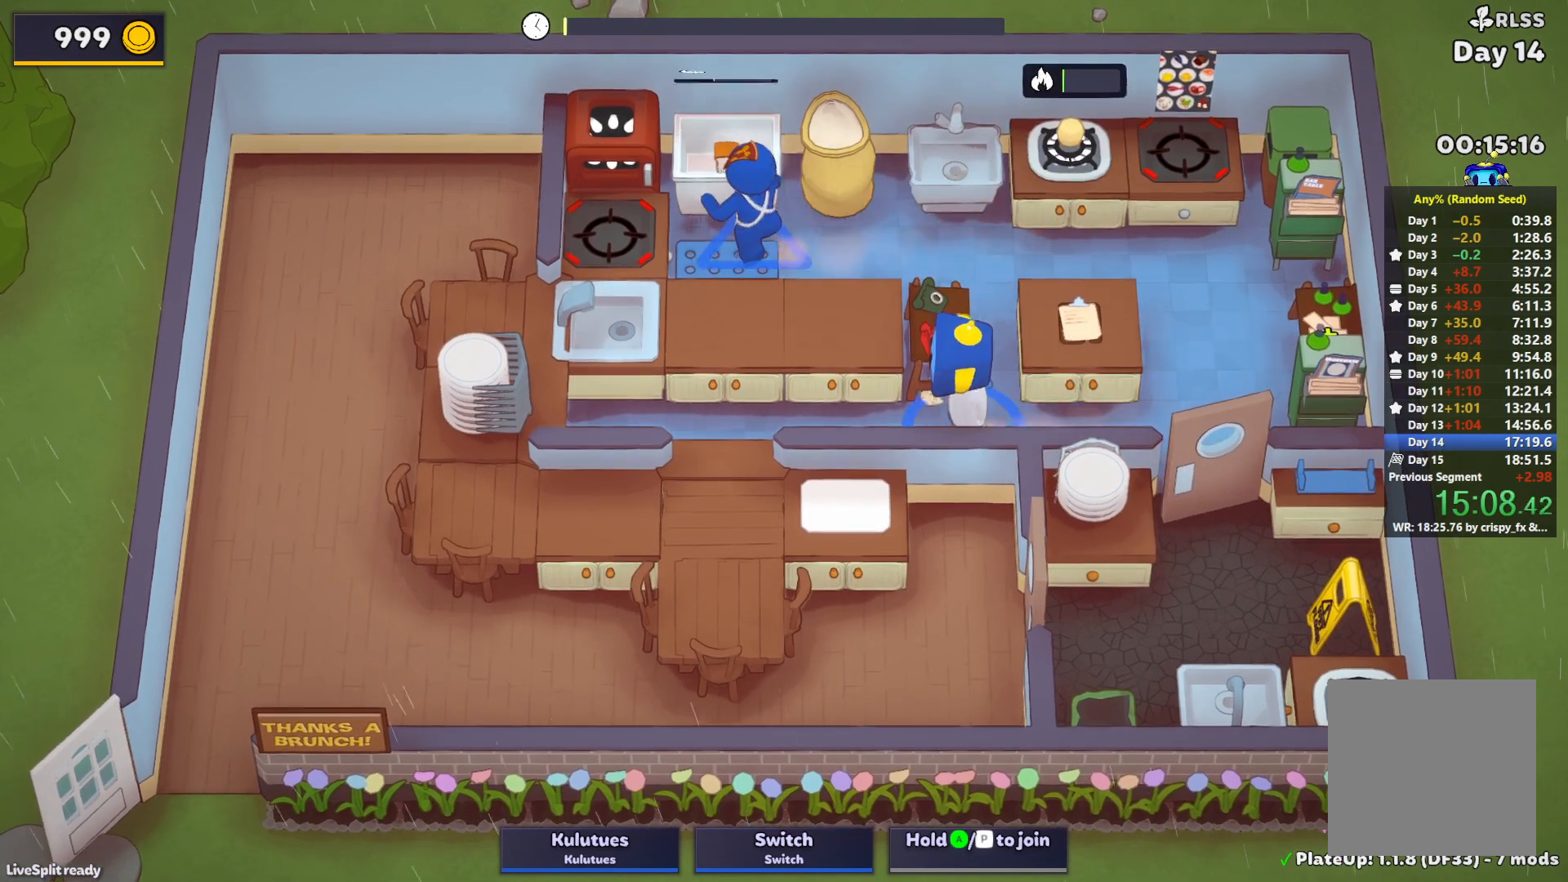
{"buttons": [], "left_stick": "right", "events": [[133, "SQUARE", "down"], [167, "left_stick", "up"], [217, "SQUARE", "up"], [250, "left_stick", "right"]]}
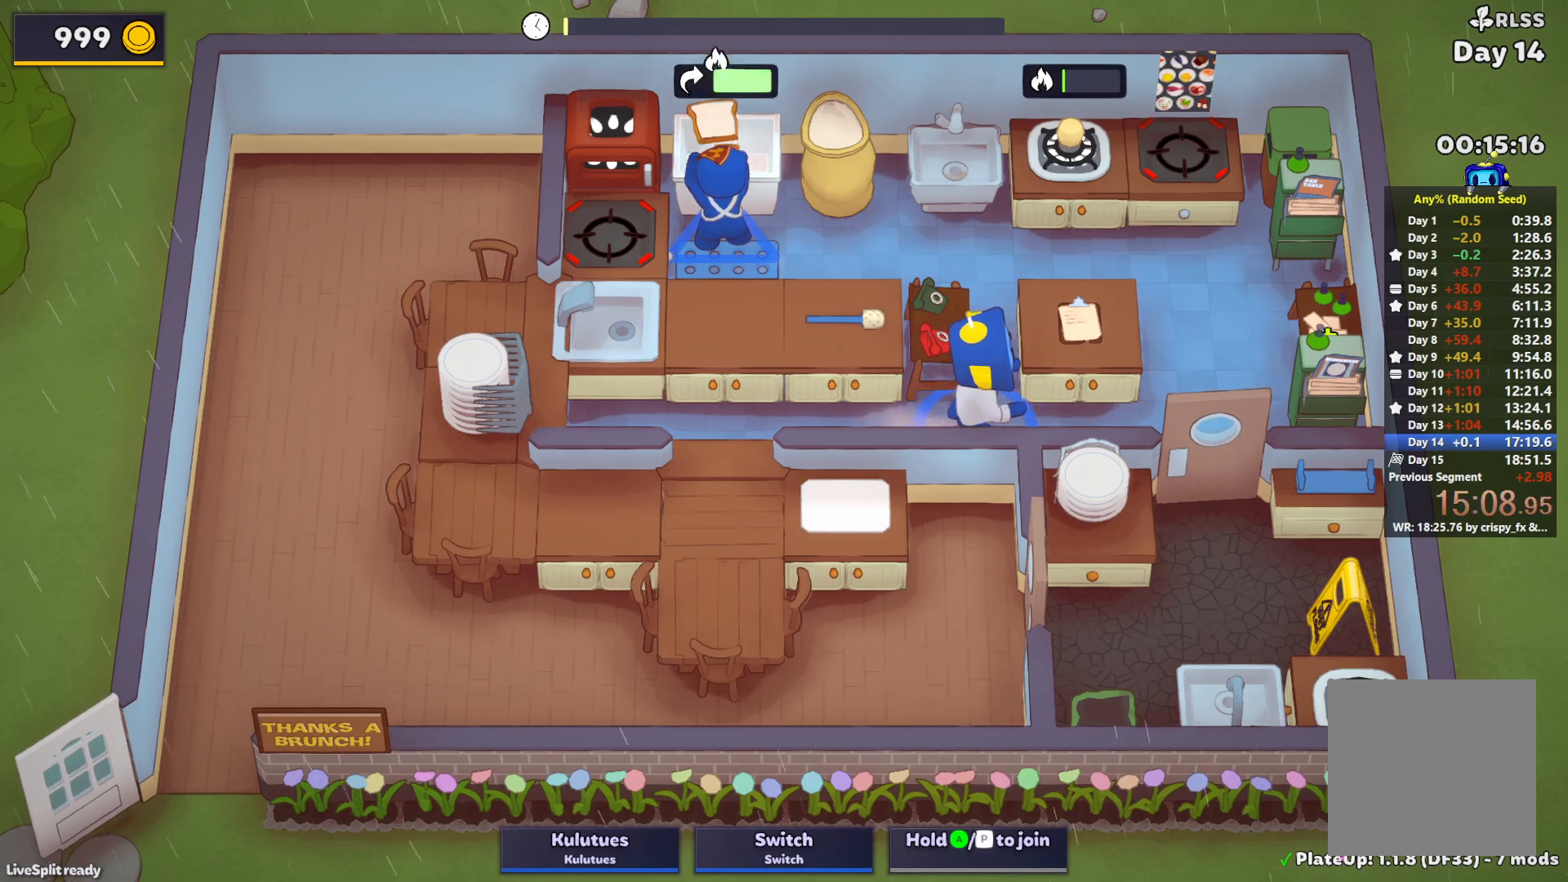
{"buttons": ["SQUARE"], "left_stick": "up-left", "events": [[100, "CROSS", "down"], [117, "left_stick", "up"], [167, "left_stick", "up-left"], [183, "CROSS", "up"], [217, "SQUARE", "down"]]}
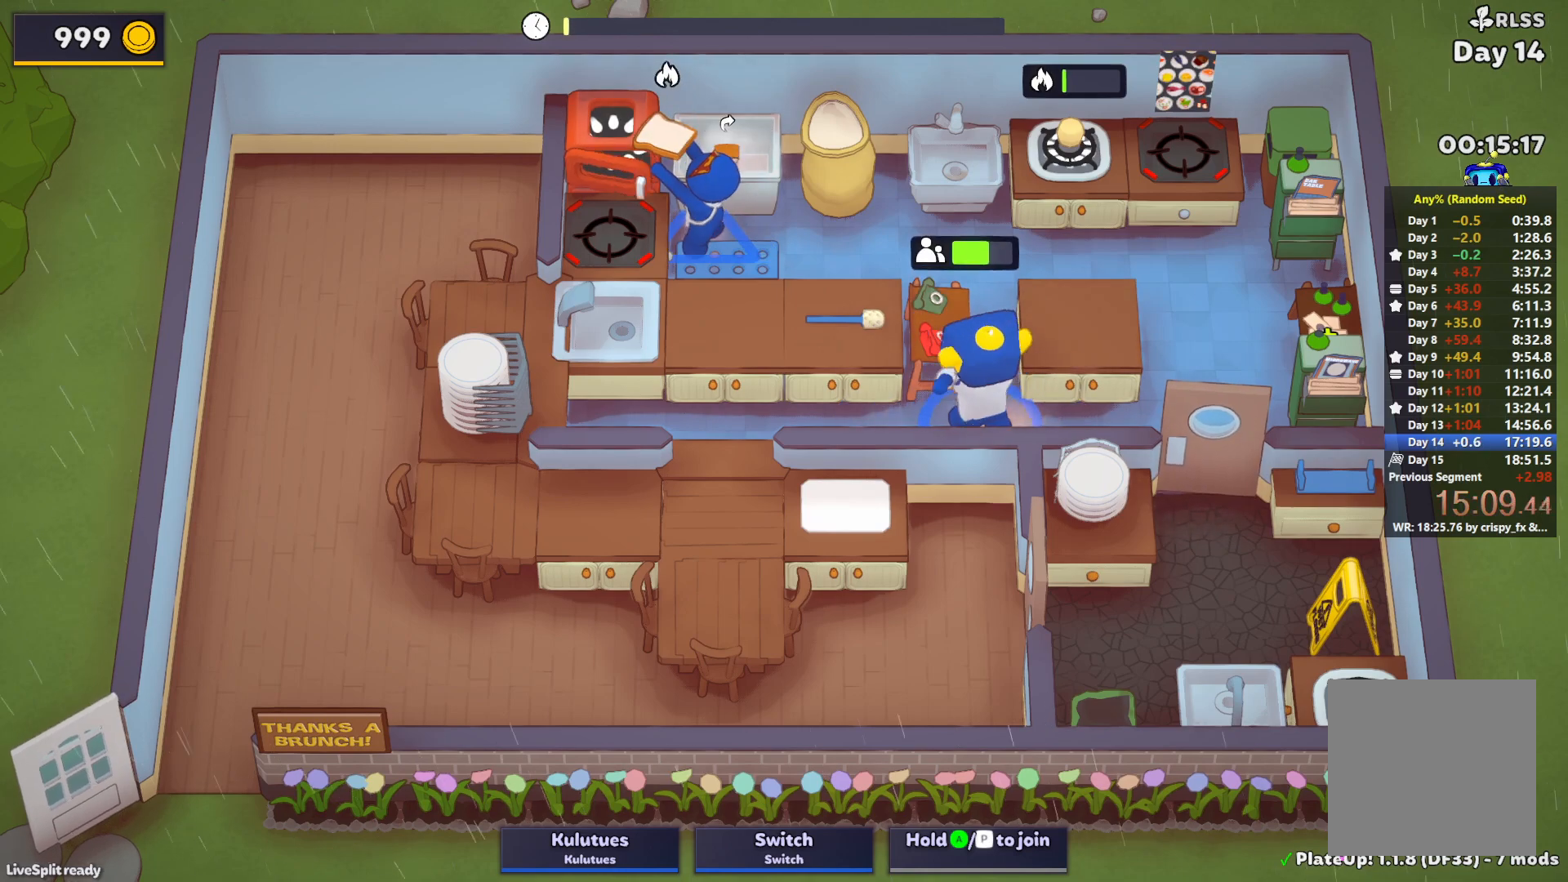
{"buttons": ["SQUARE"], "left_stick": "center", "events": [[33, "left_stick", "up"], [283, "left_stick", "center"]]}
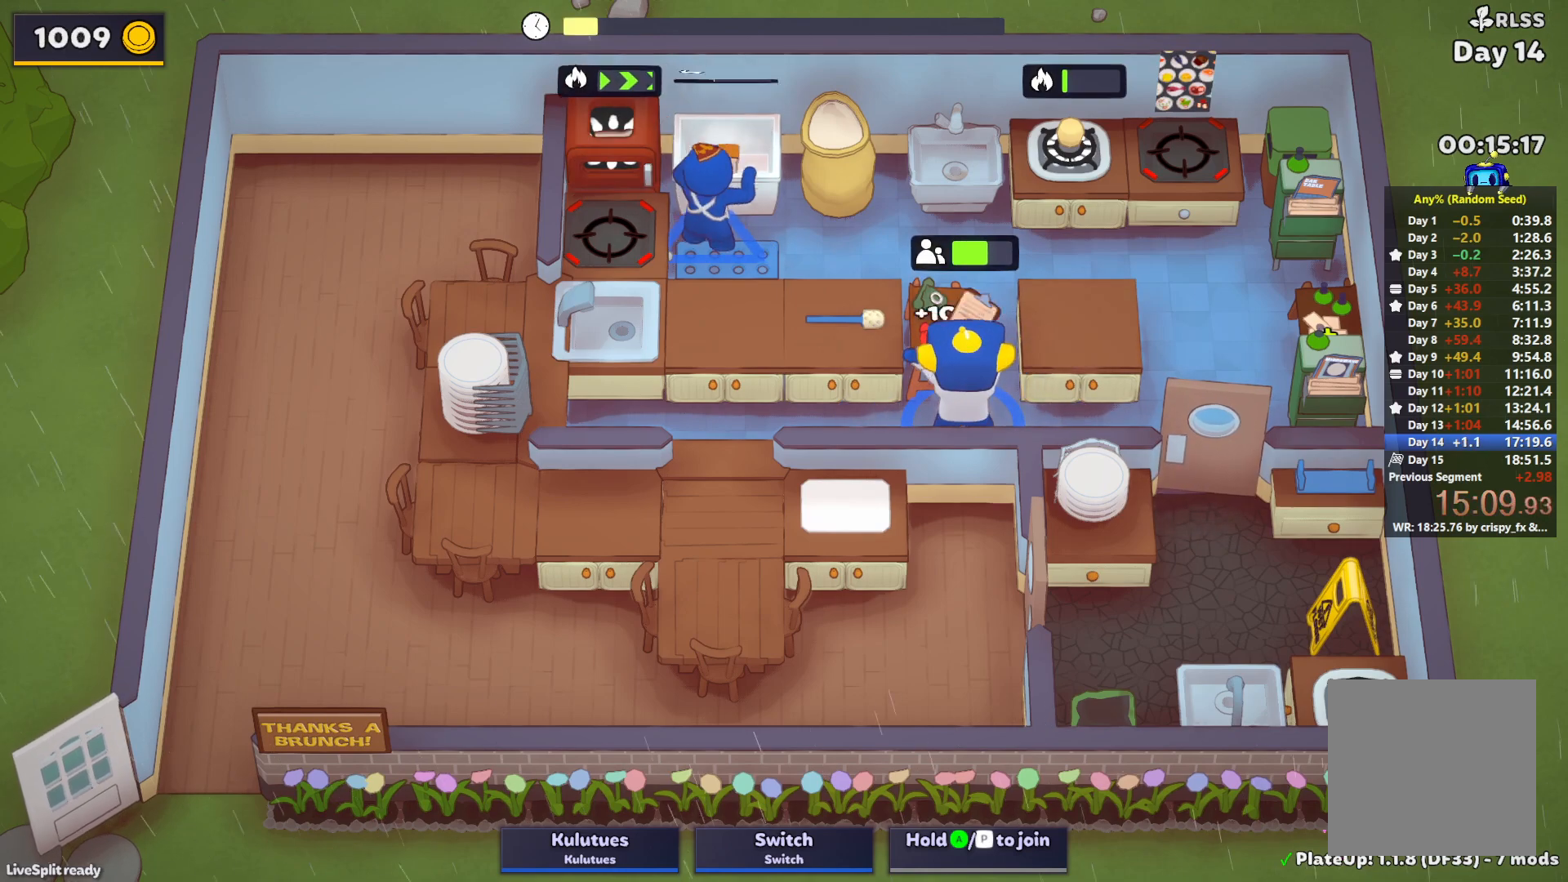
{"buttons": ["SQUARE"], "left_stick": "center", "events": []}
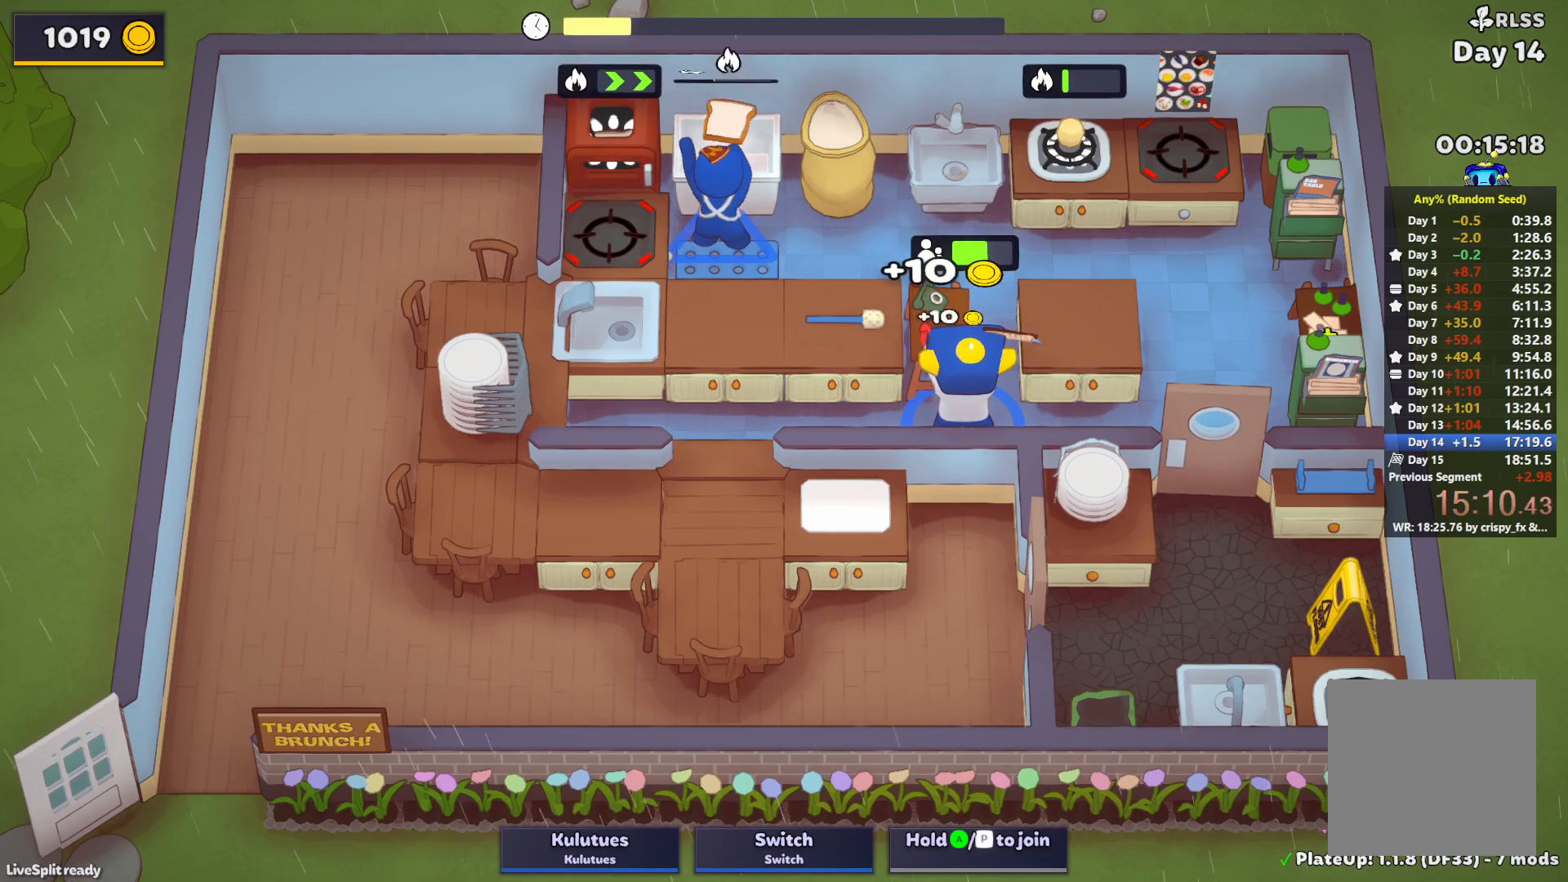
{"buttons": ["SQUARE"], "left_stick": "center", "events": []}
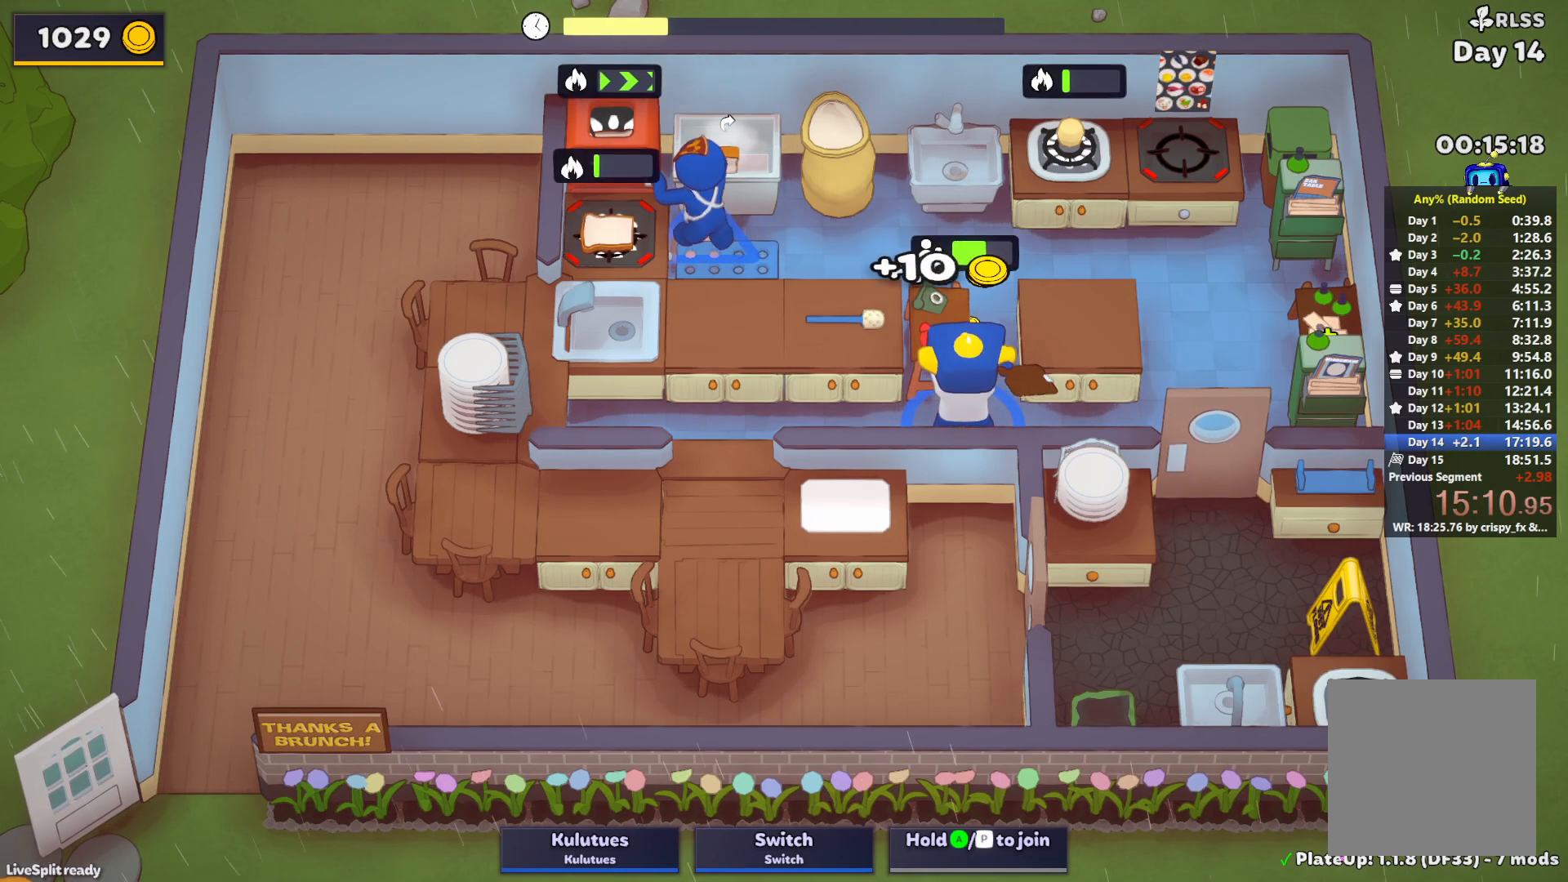
{"buttons": ["SQUARE"], "left_stick": "center", "events": []}